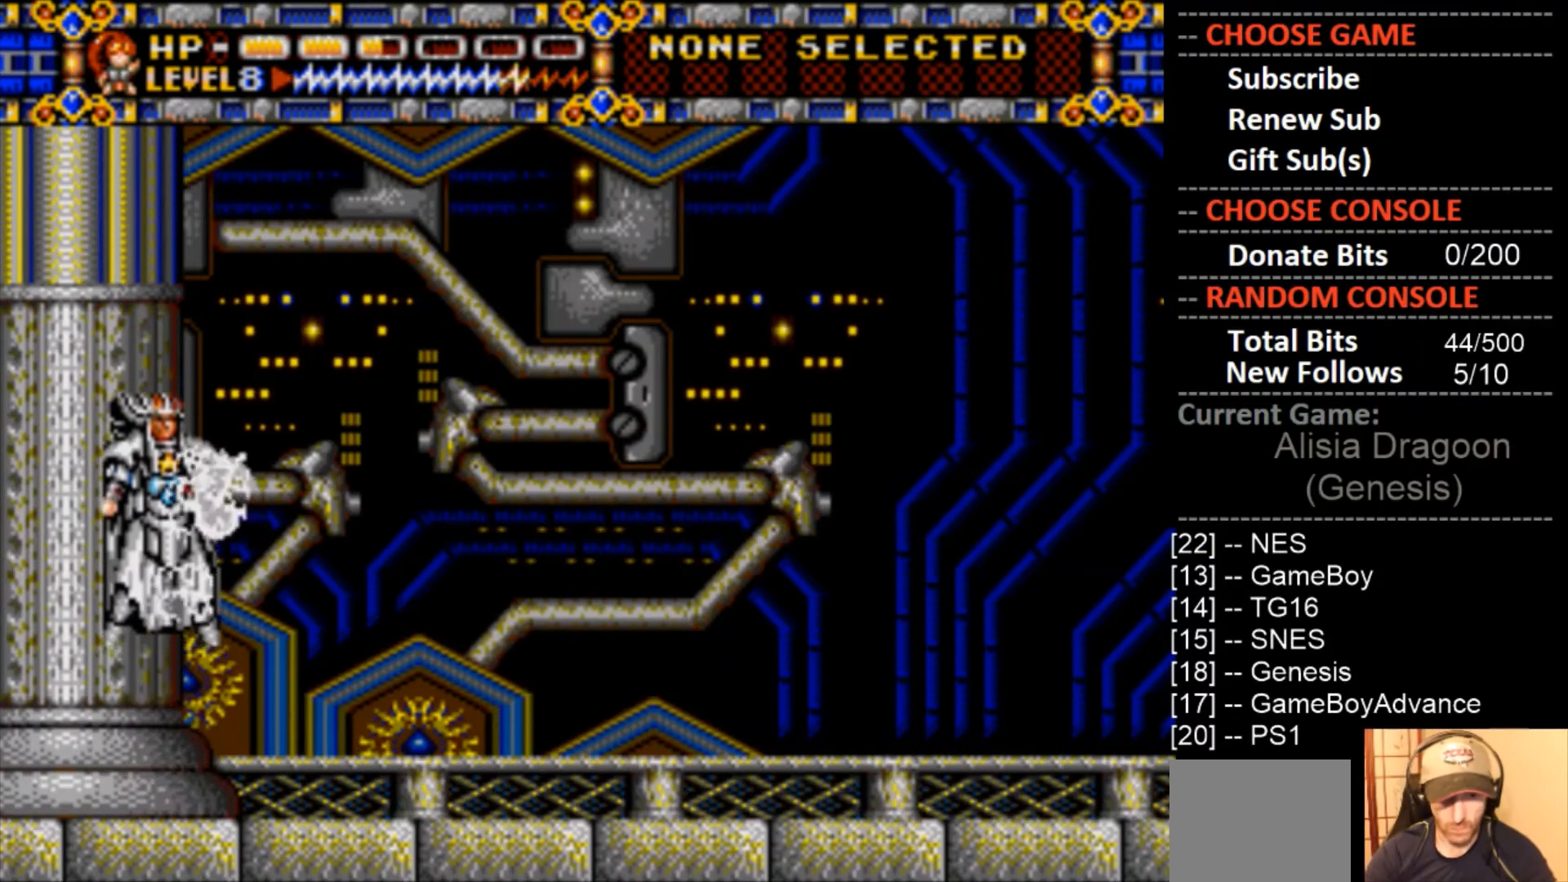
Gameplay with a controller (PlayStation layout); each line is a JSON object with the inputs held at the frame after it. "events" lists button and stick changes between this image and that frame as [ms after this image, input, new state], when the widget could be followed in between. Not read: left_stick right_stick.
{"buttons": ["CROSS"], "events": [[133, "CROSS", "down"]]}
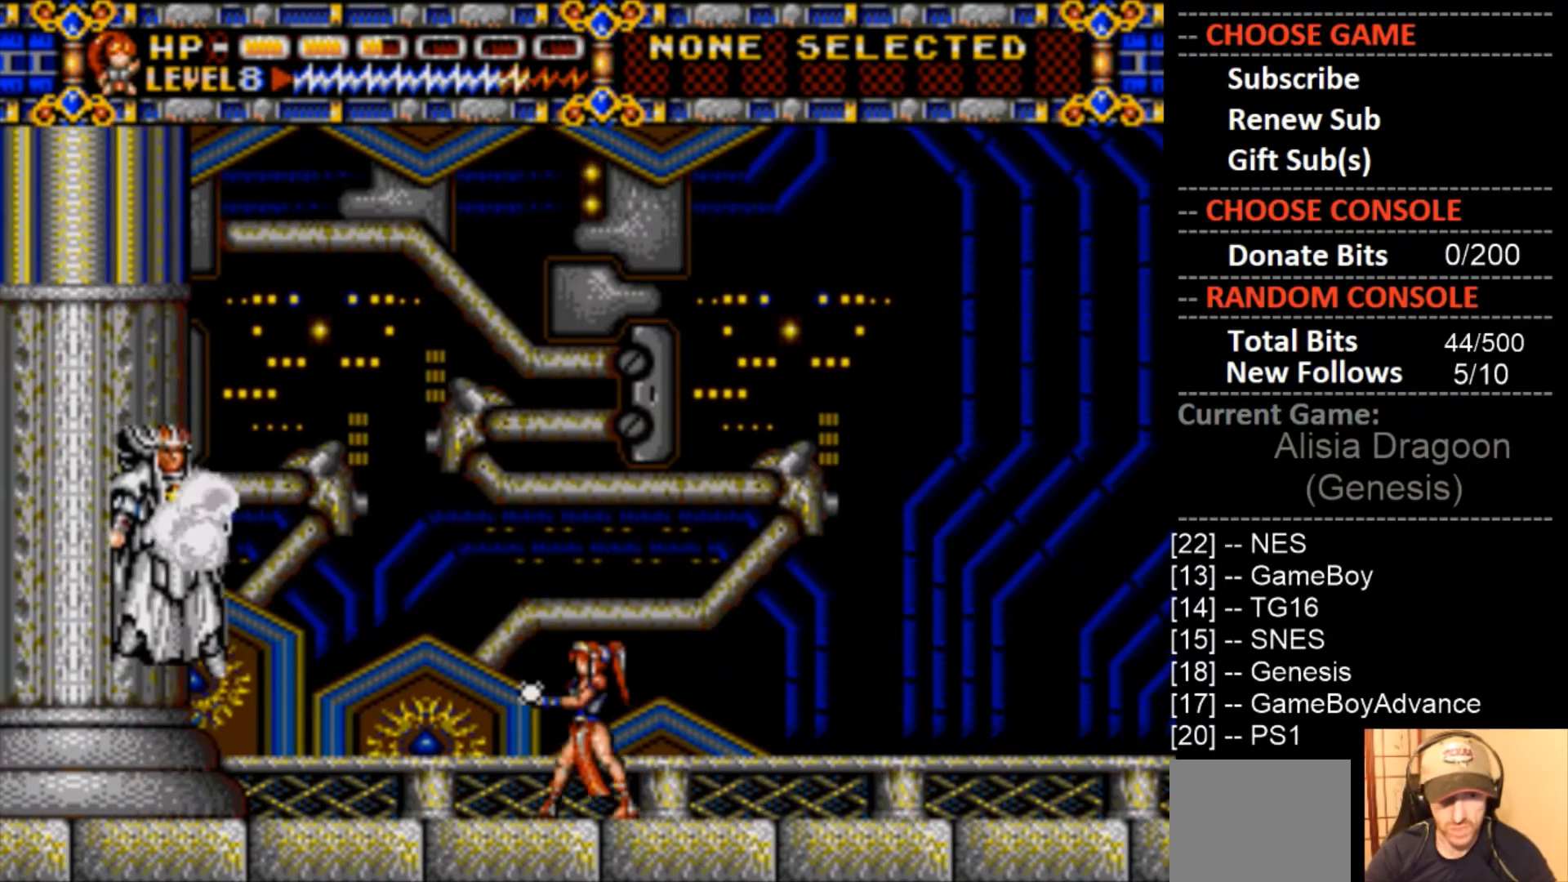
{"buttons": ["CROSS"], "events": [[33, "DPAD_LEFT", "down"], [100, "CROSS", "up"], [167, "DPAD_LEFT", "up"], [200, "CROSS", "down"]]}
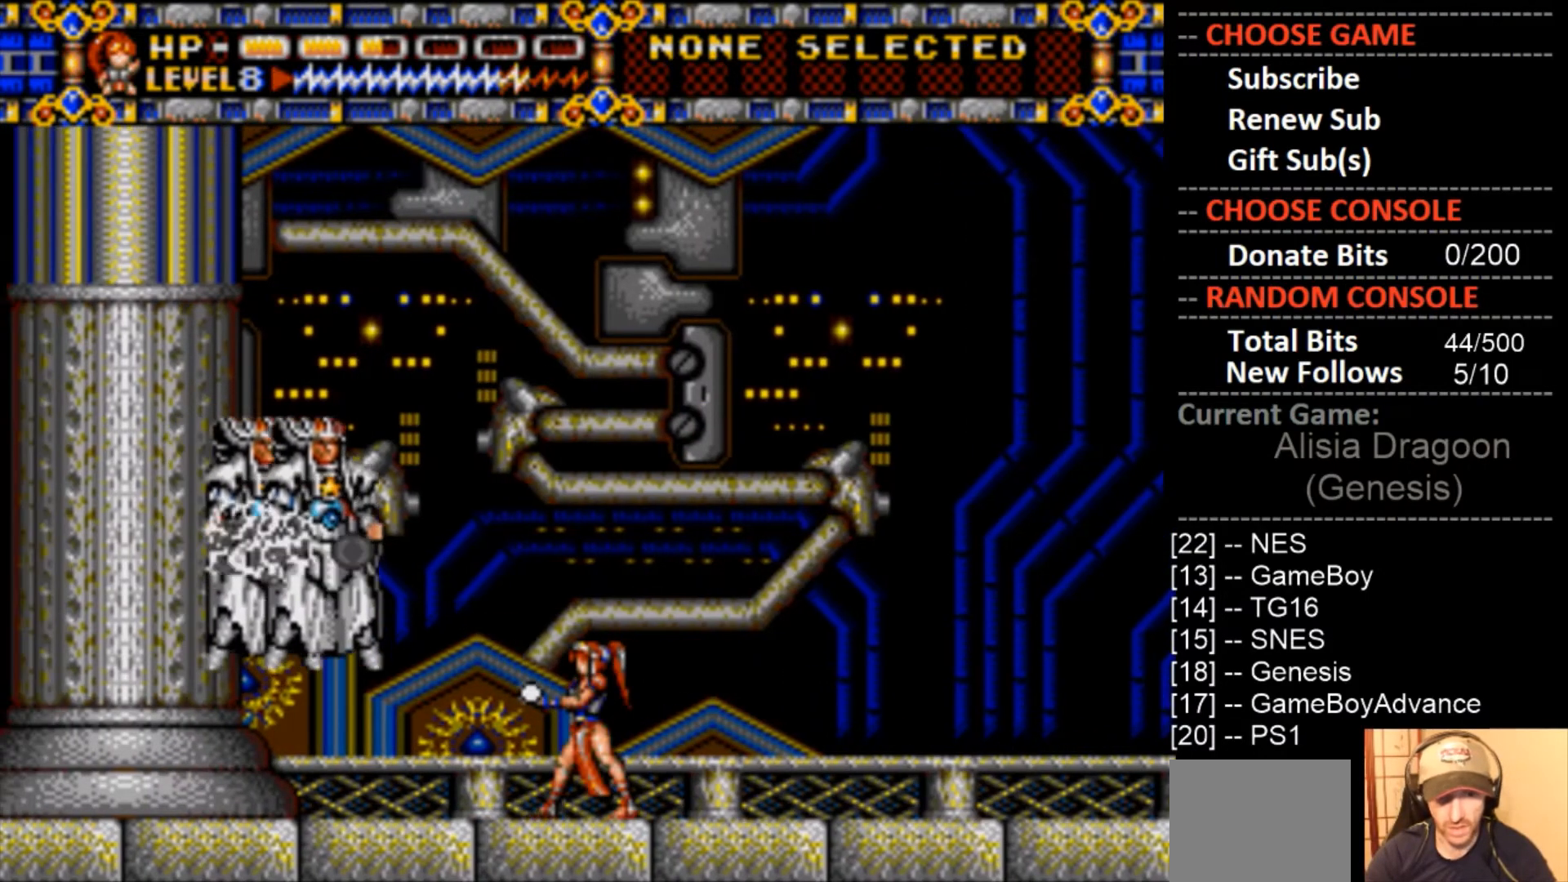
{"buttons": ["DPAD_LEFT"], "events": [[133, "CROSS", "up"], [200, "DPAD_LEFT", "down"]]}
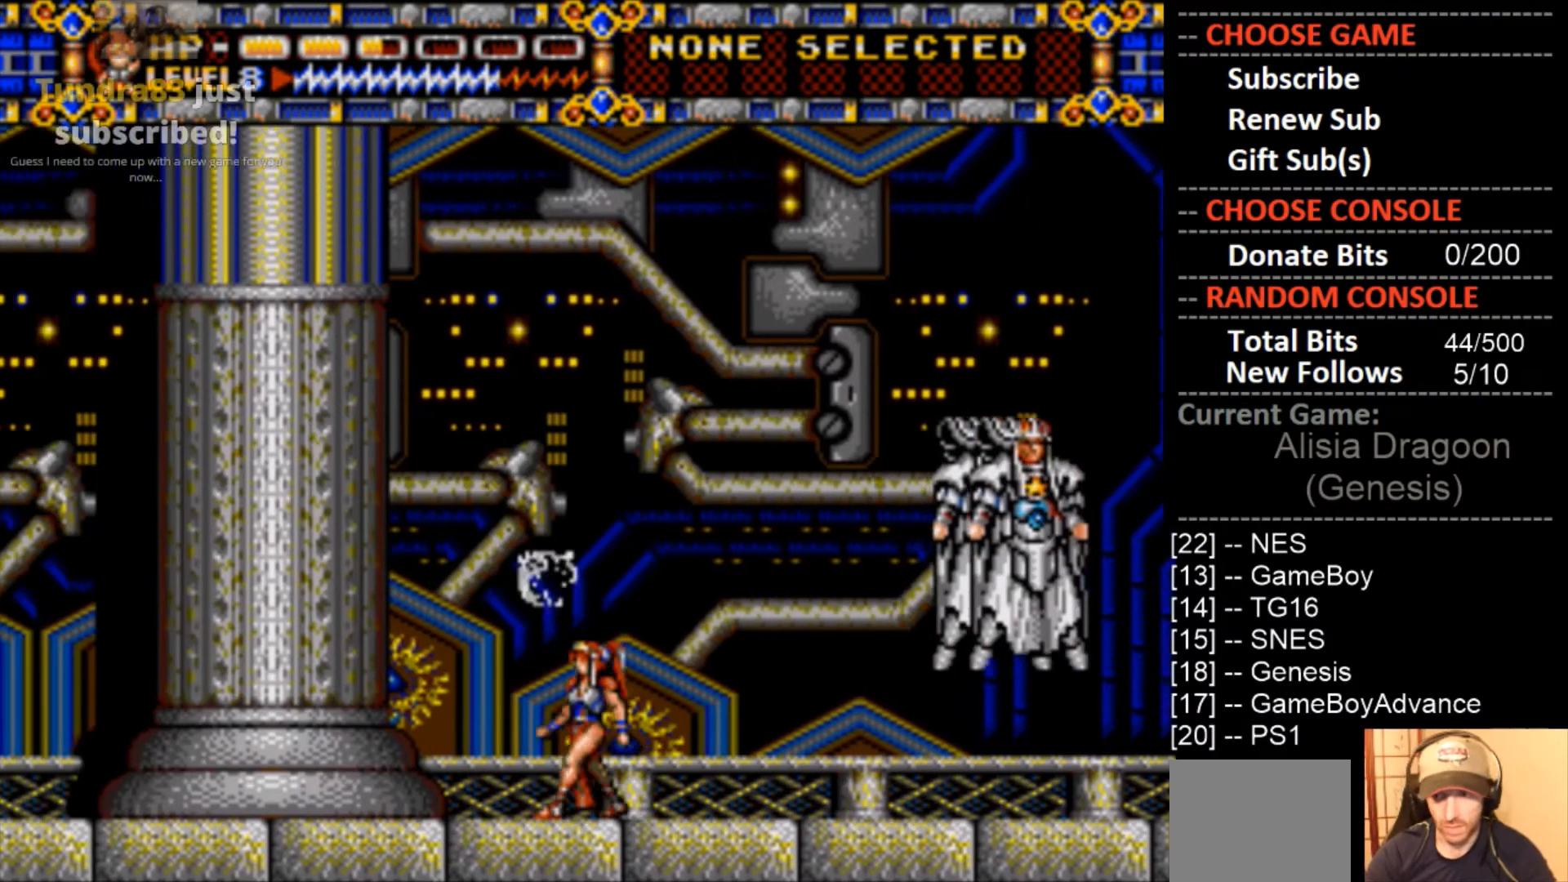
{"buttons": ["CROSS"], "events": [[133, "DPAD_LEFT", "up"], [200, "DPAD_RIGHT", "down"], [333, "CROSS", "down"], [367, "DPAD_RIGHT", "up"]]}
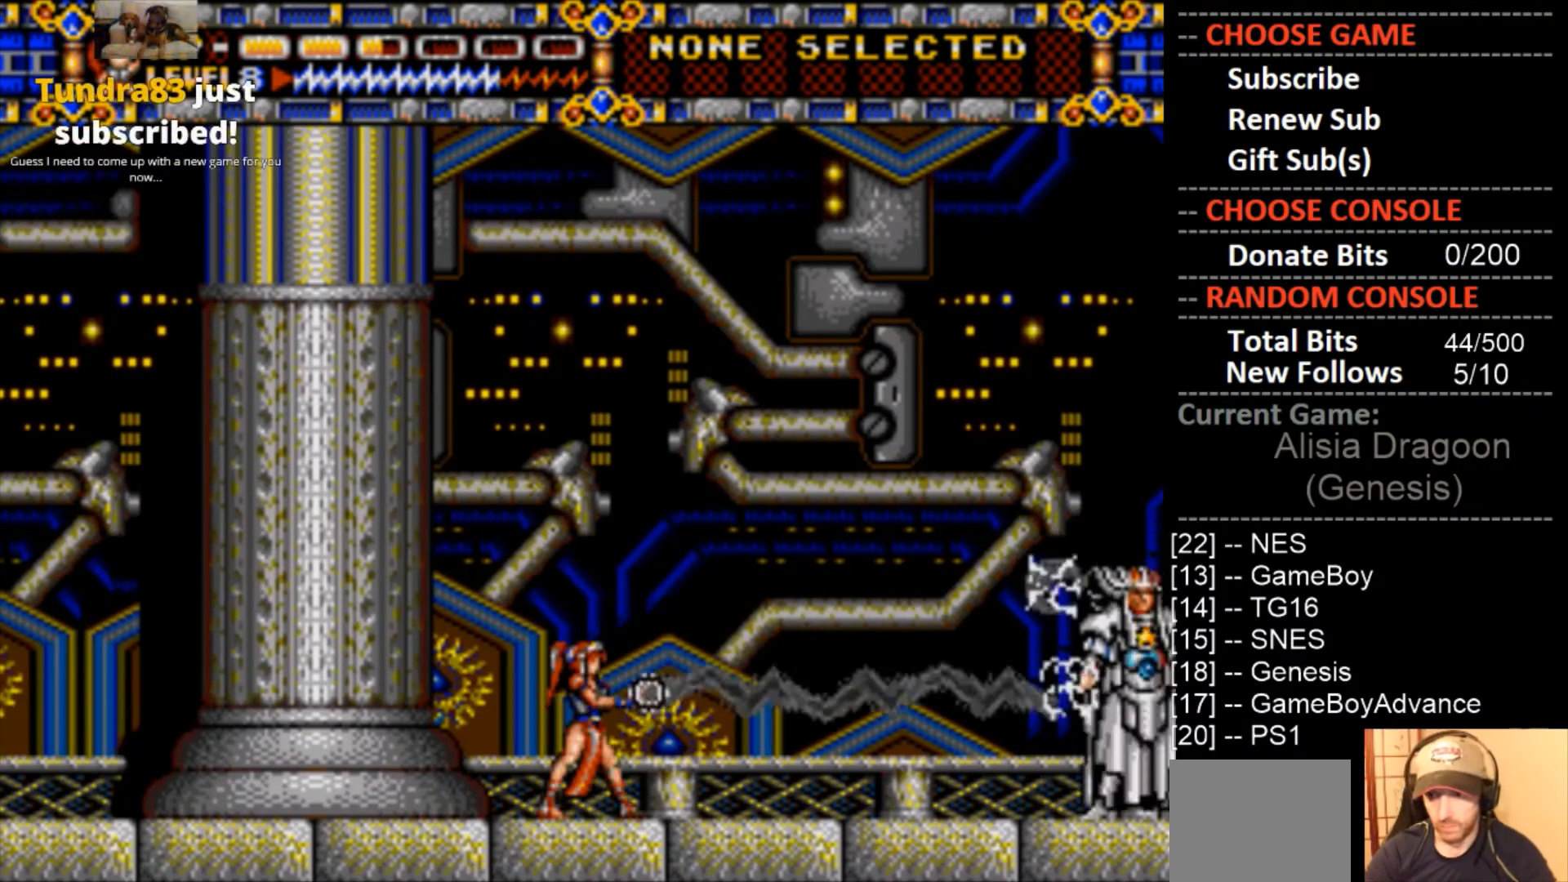
{"buttons": ["CROSS"], "events": [[267, "CROSS", "up"], [367, "CROSS", "down"]]}
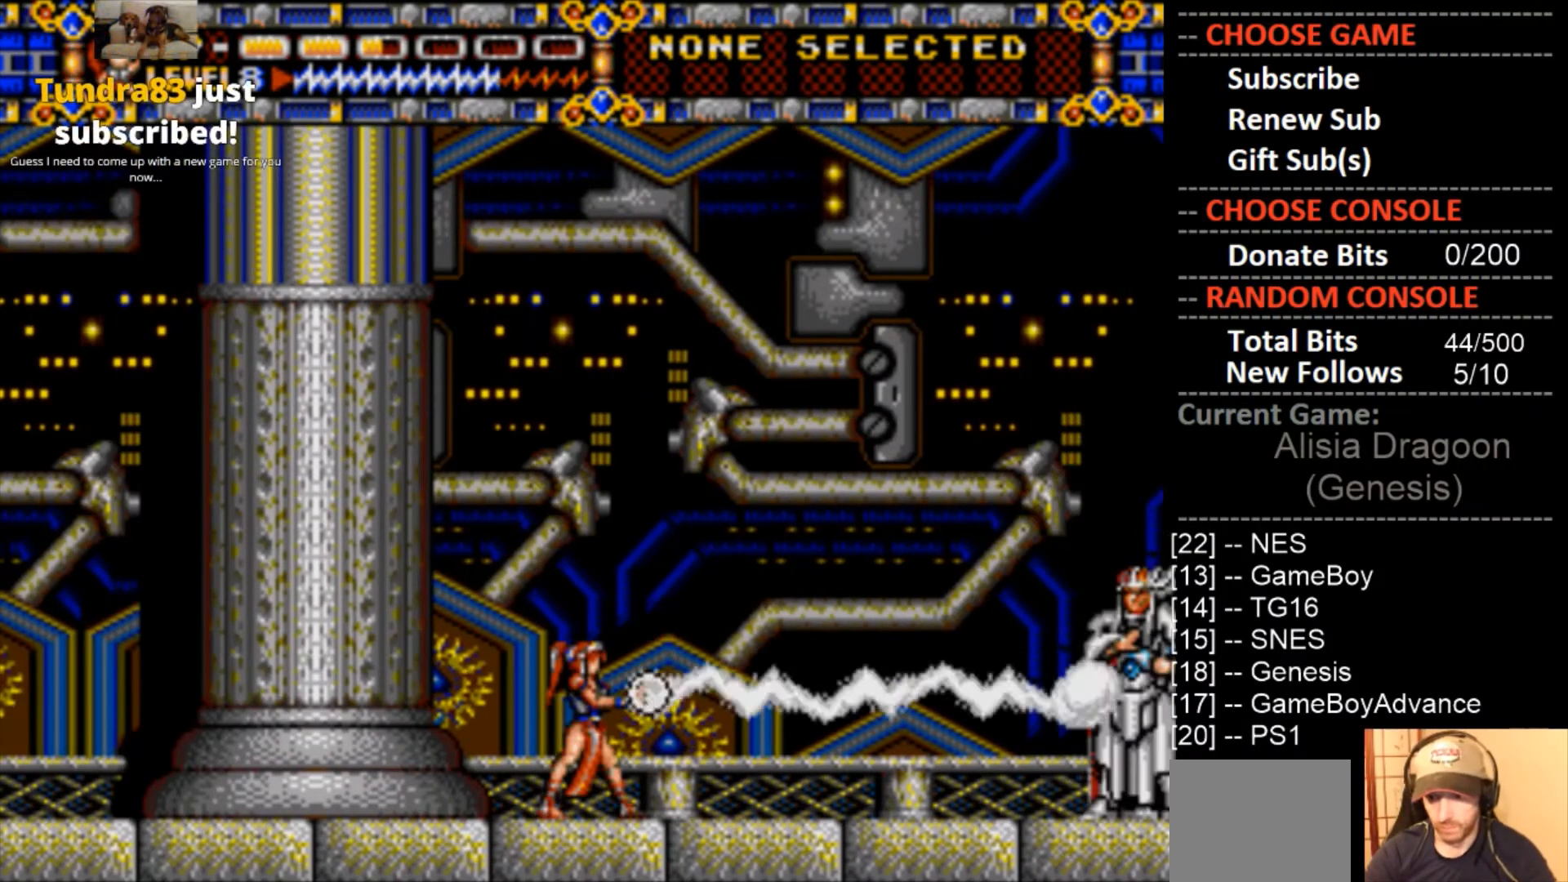
{"buttons": ["CIRCLE"], "events": [[200, "CROSS", "up"], [433, "CIRCLE", "down"]]}
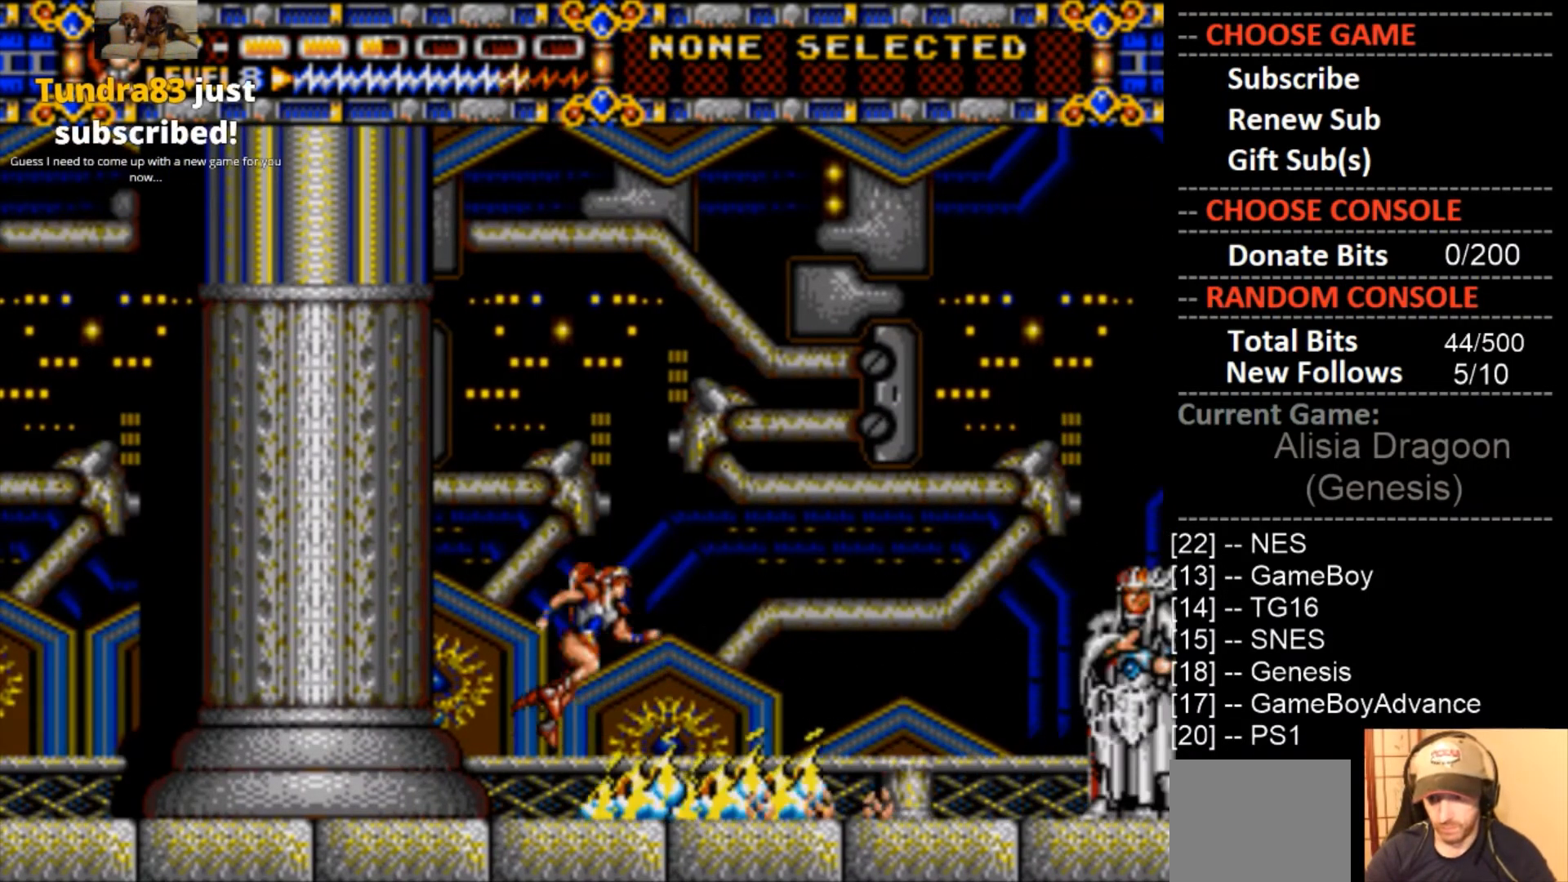
{"buttons": [], "events": [[33, "CIRCLE", "up"], [133, "CROSS", "down"], [467, "CROSS", "up"]]}
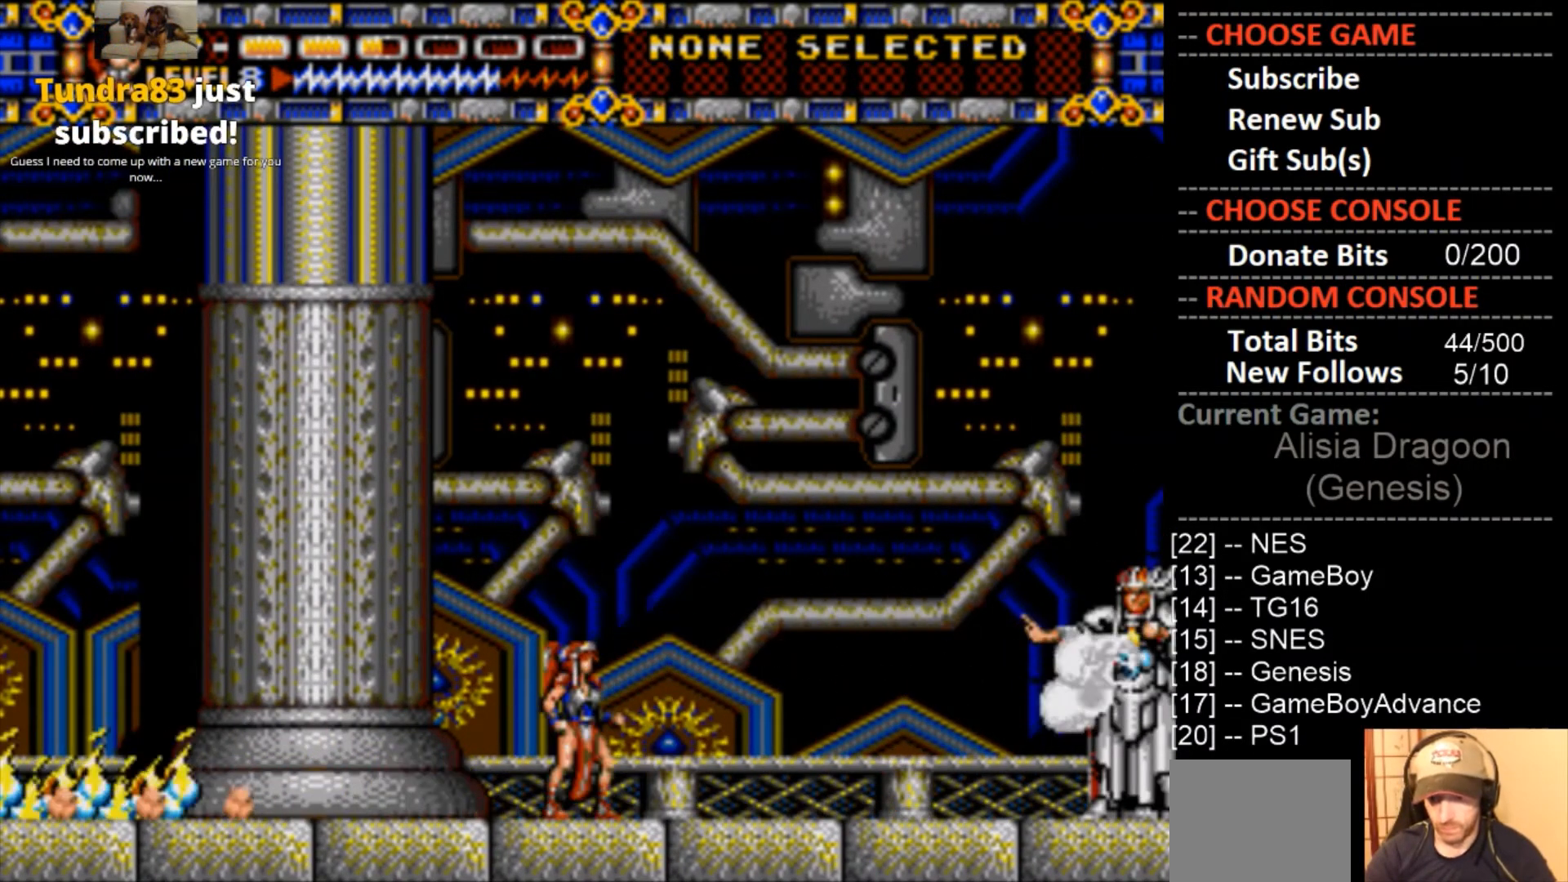
{"buttons": ["CROSS"], "events": [[133, "CIRCLE", "down"], [367, "CIRCLE", "up"], [433, "CROSS", "down"]]}
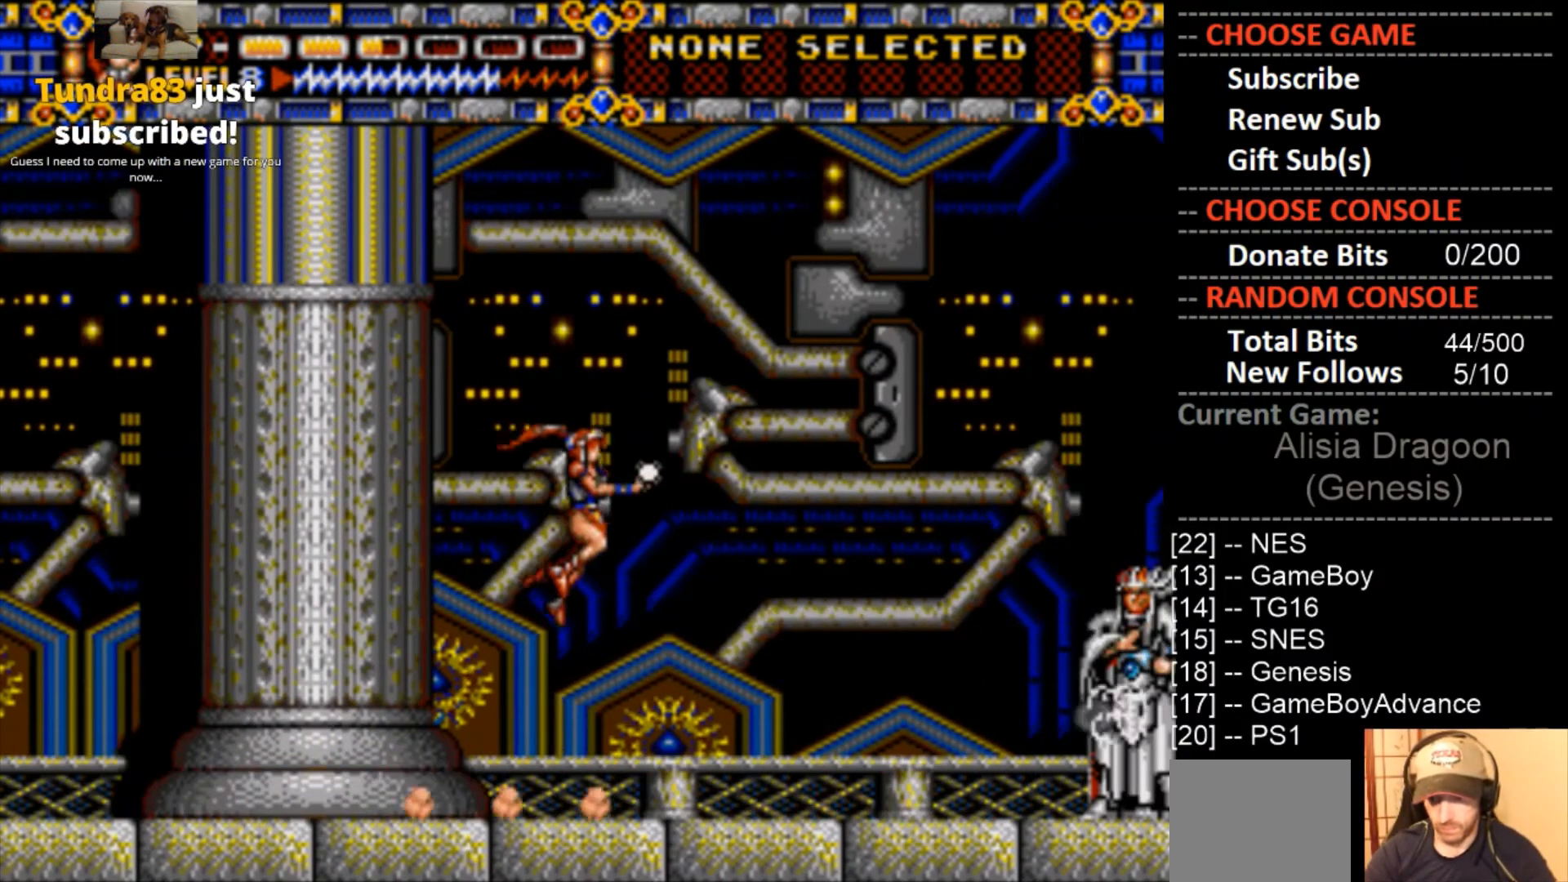
{"buttons": [], "events": [[433, "CROSS", "up"]]}
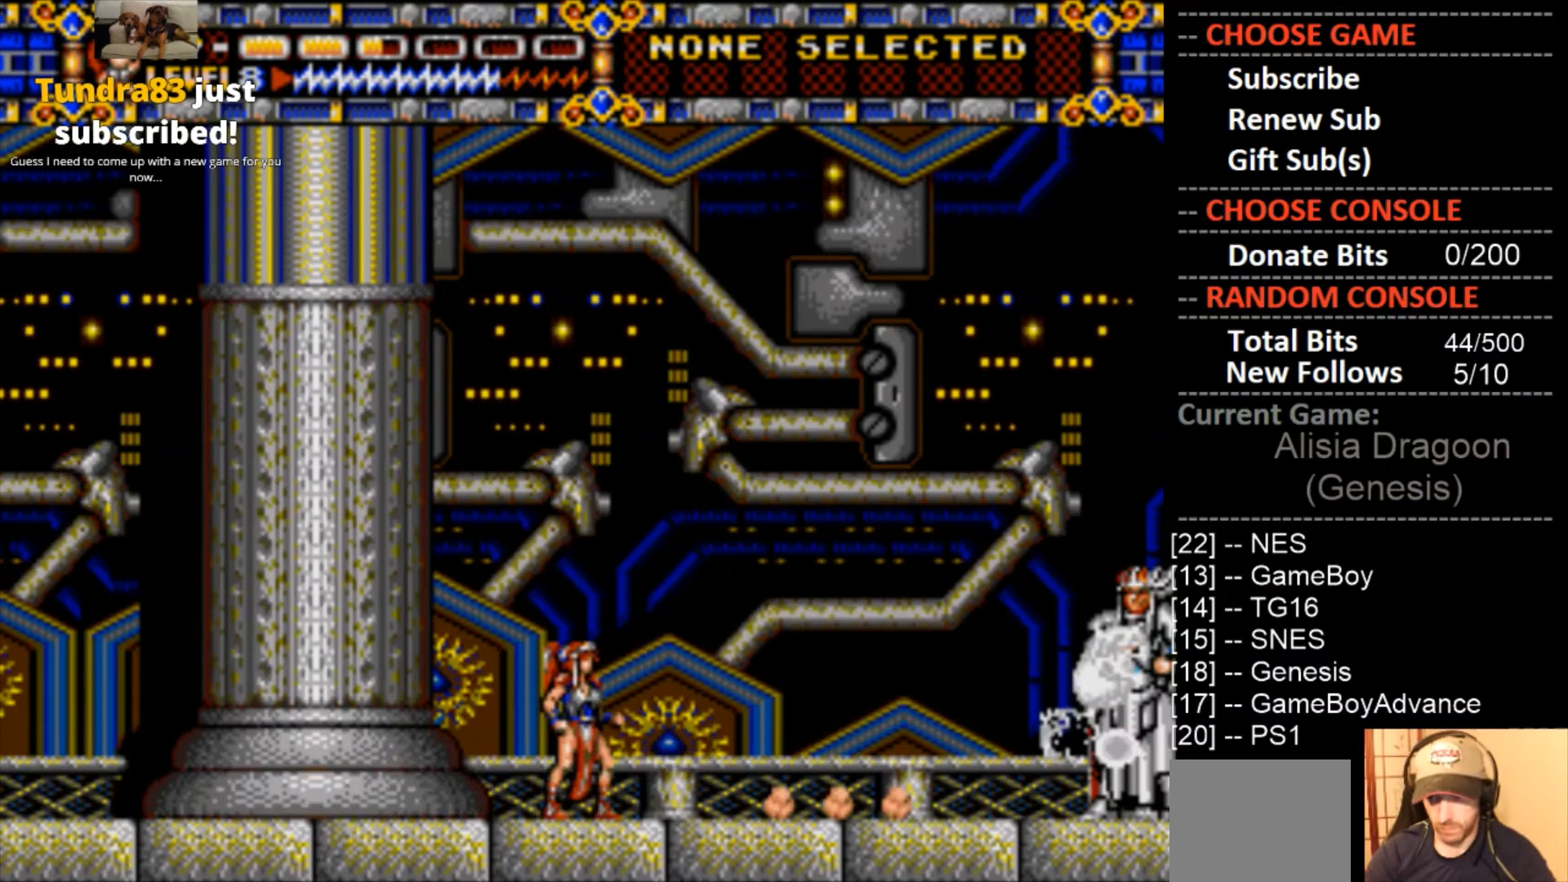
{"buttons": ["CROSS"], "events": [[67, "CIRCLE", "down"], [200, "CIRCLE", "up"], [300, "CROSS", "down"]]}
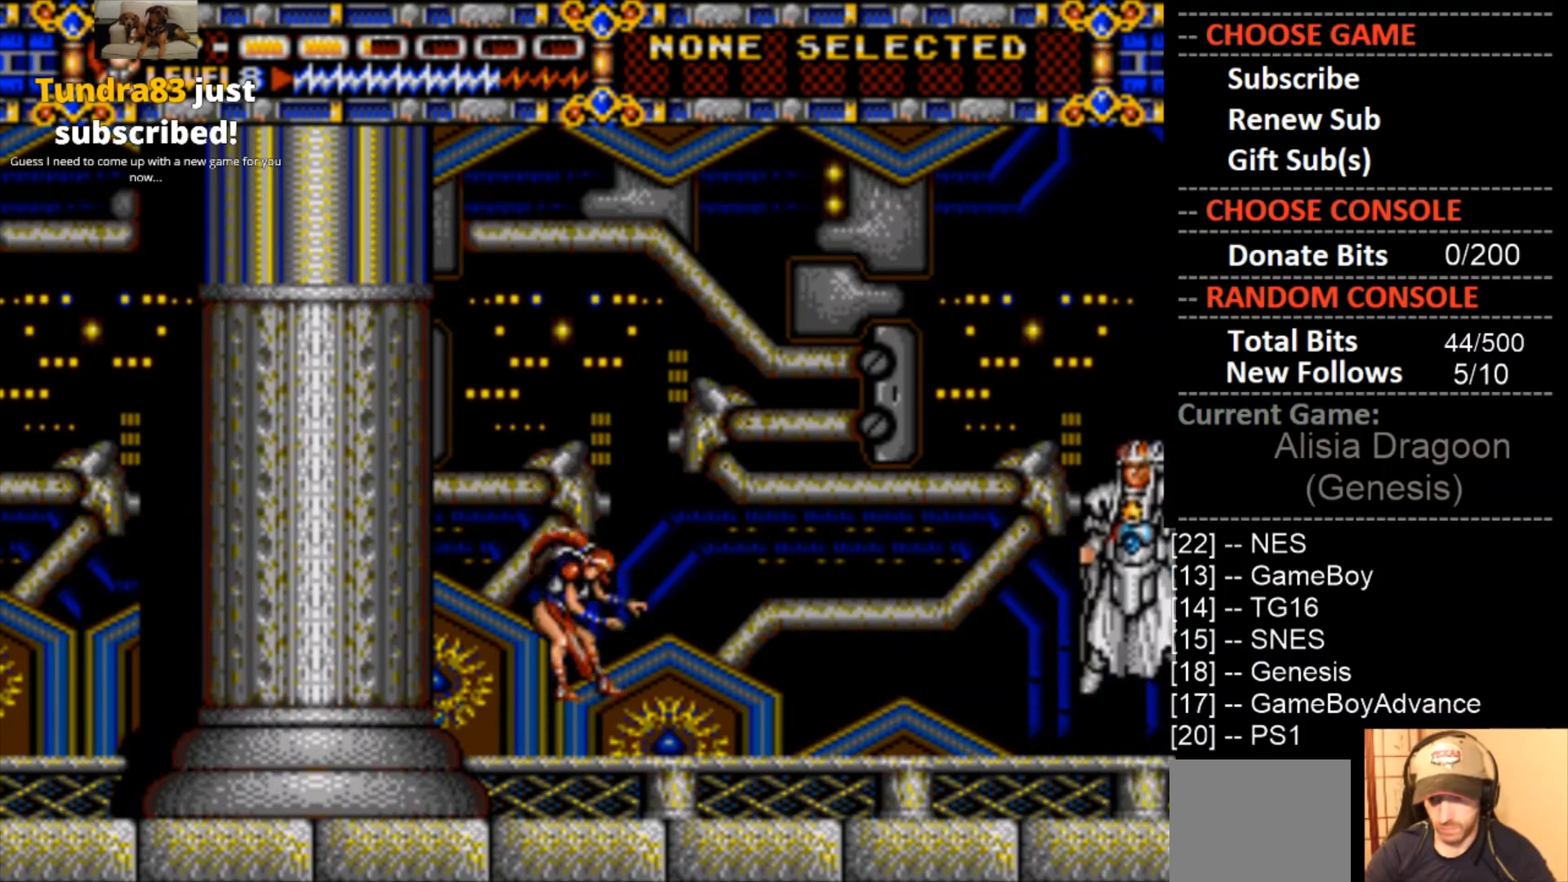
{"buttons": ["CROSS"], "events": [[233, "CROSS", "up"], [333, "CROSS", "down"]]}
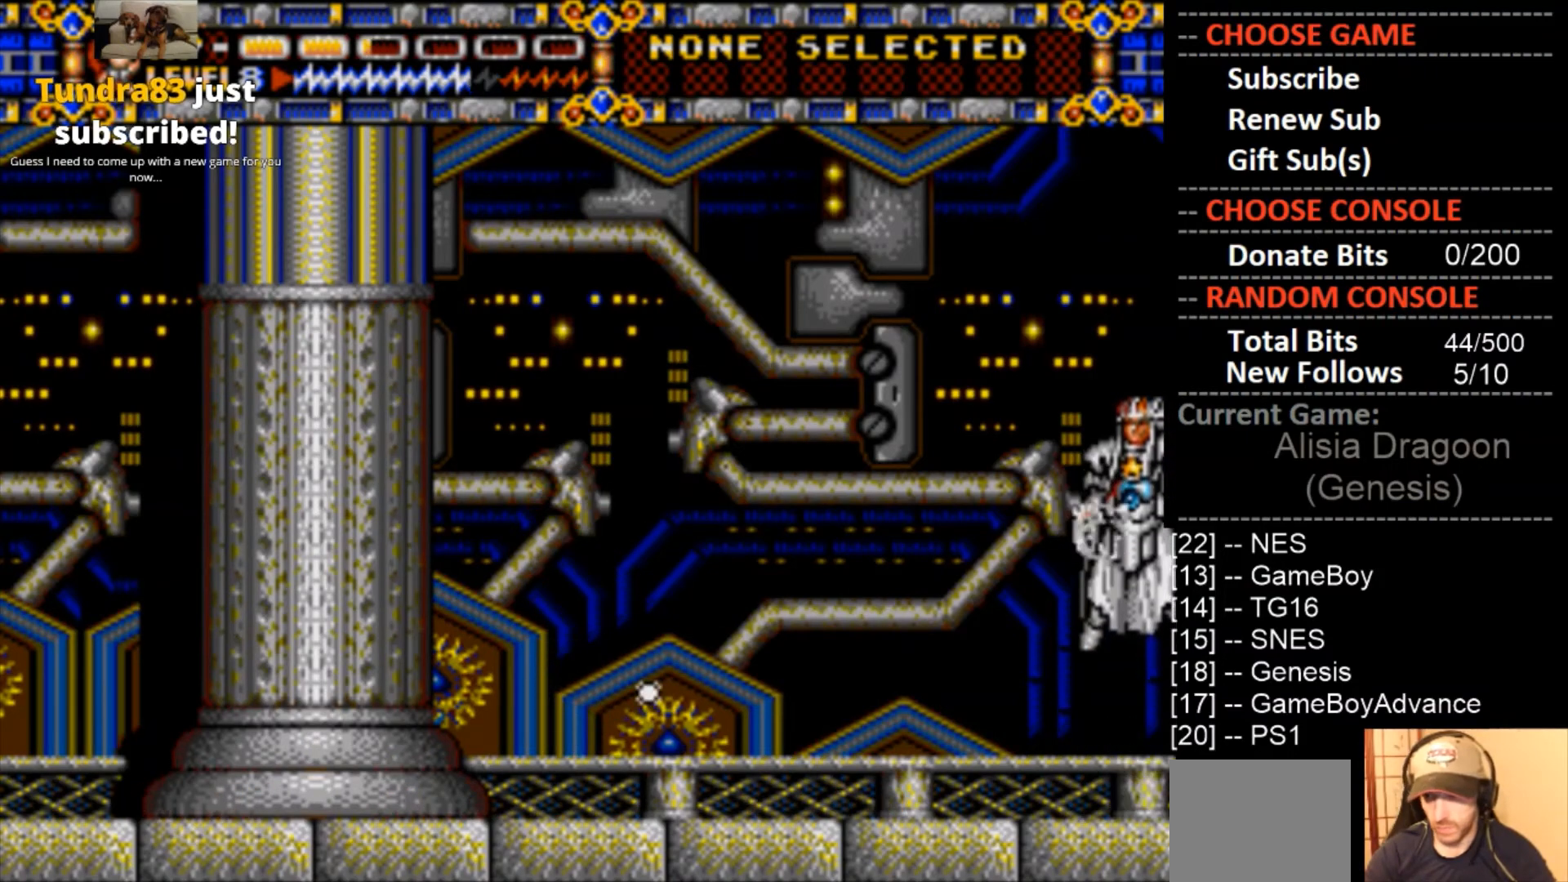
{"buttons": ["CROSS"], "events": [[233, "DPAD_RIGHT", "down"], [333, "CROSS", "up"], [333, "DPAD_RIGHT", "up"], [433, "CROSS", "down"]]}
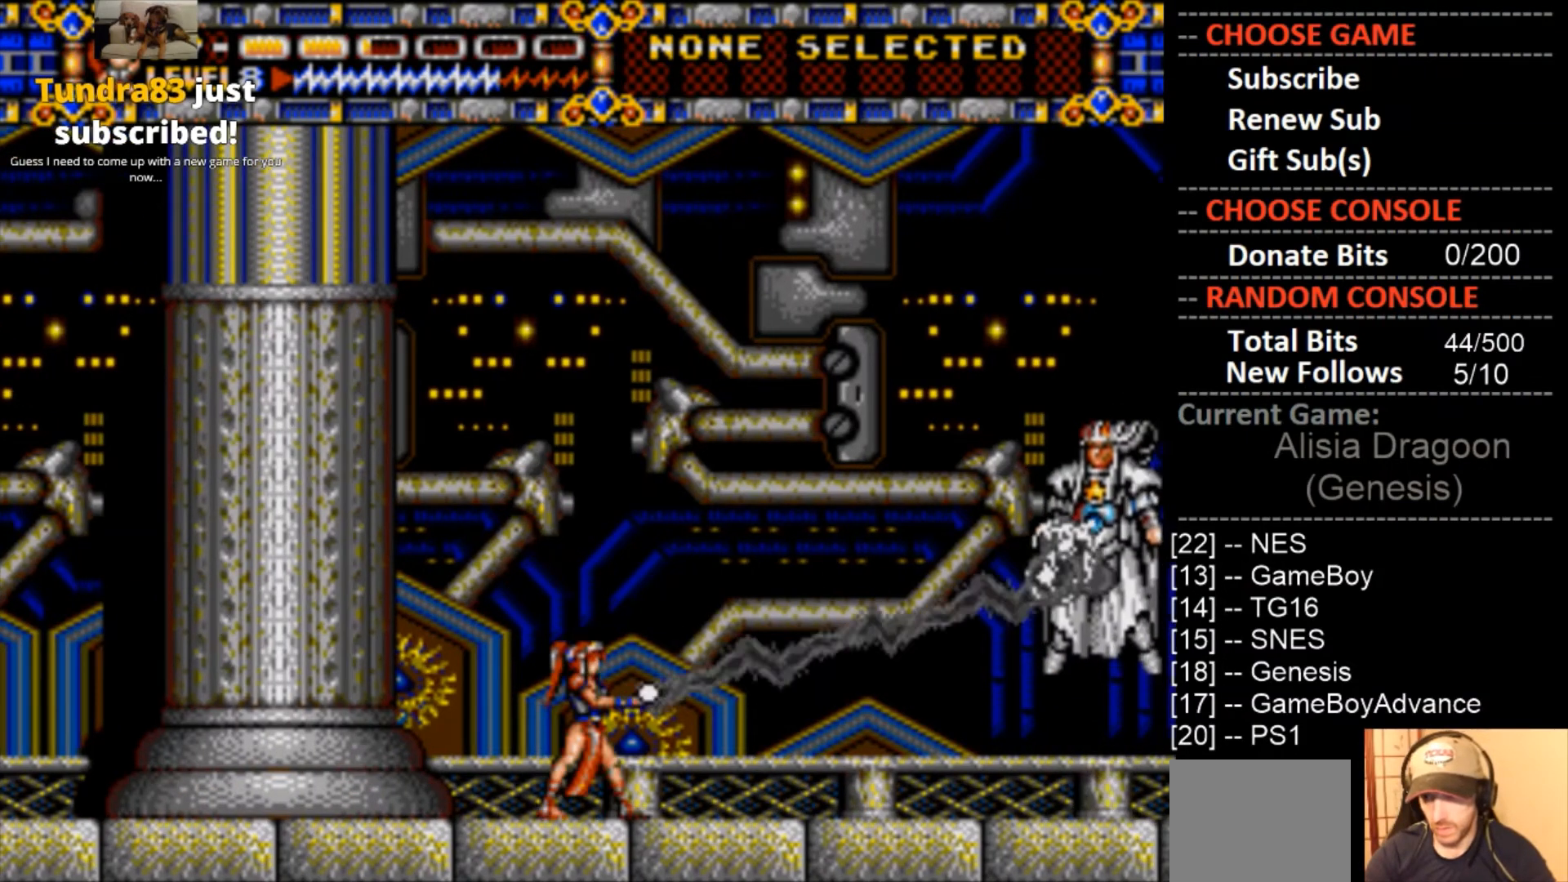
{"buttons": ["CROSS", "DPAD_RIGHT"], "events": [[467, "DPAD_RIGHT", "down"]]}
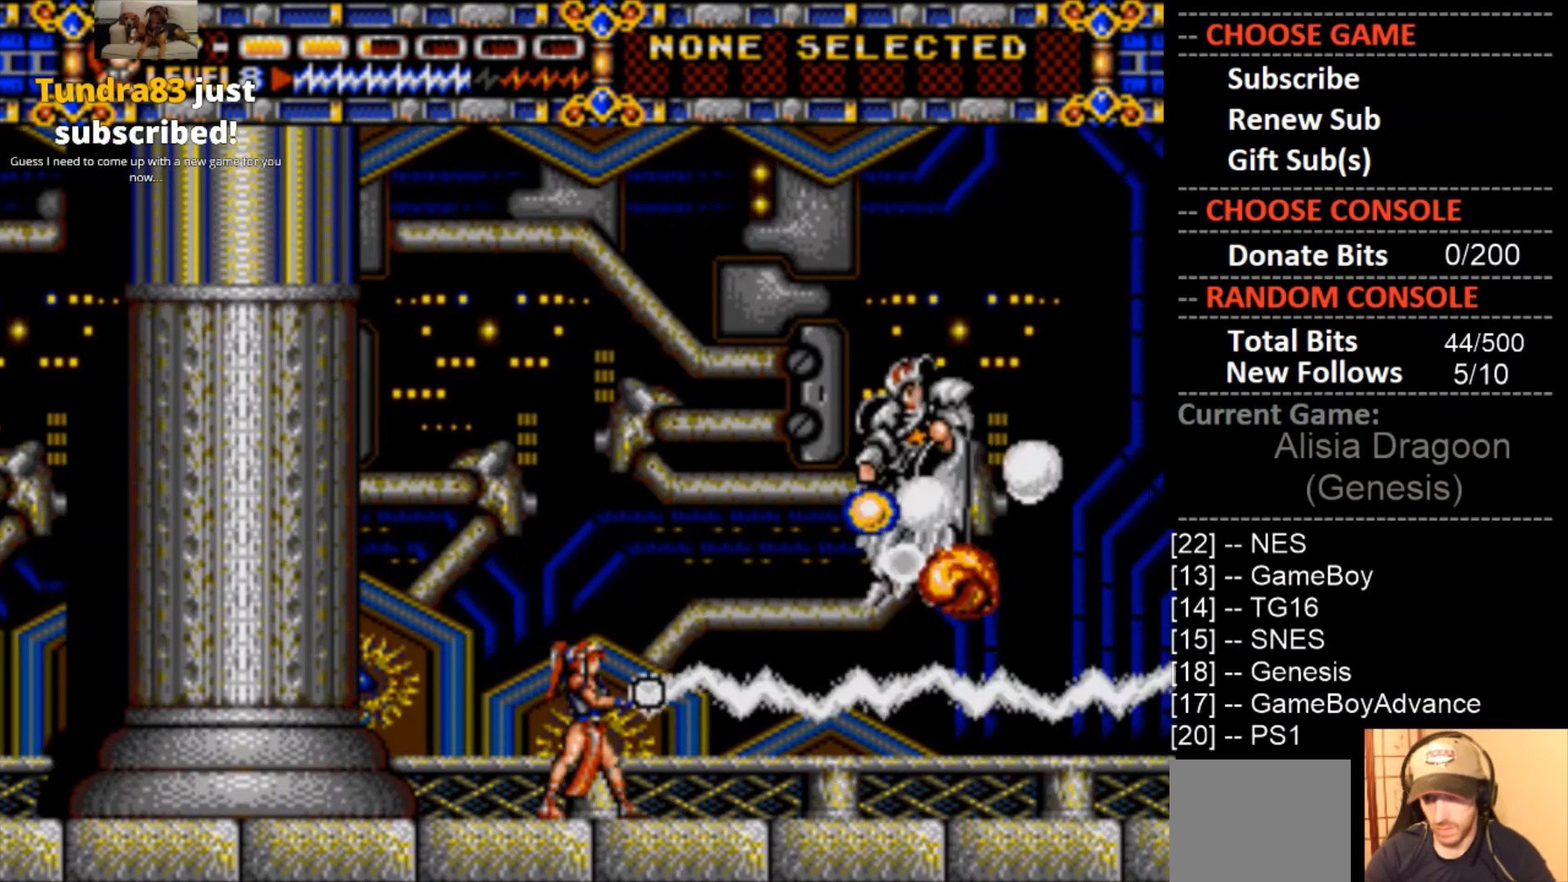
{"buttons": ["DPAD_RIGHT"], "events": [[100, "CROSS", "up"]]}
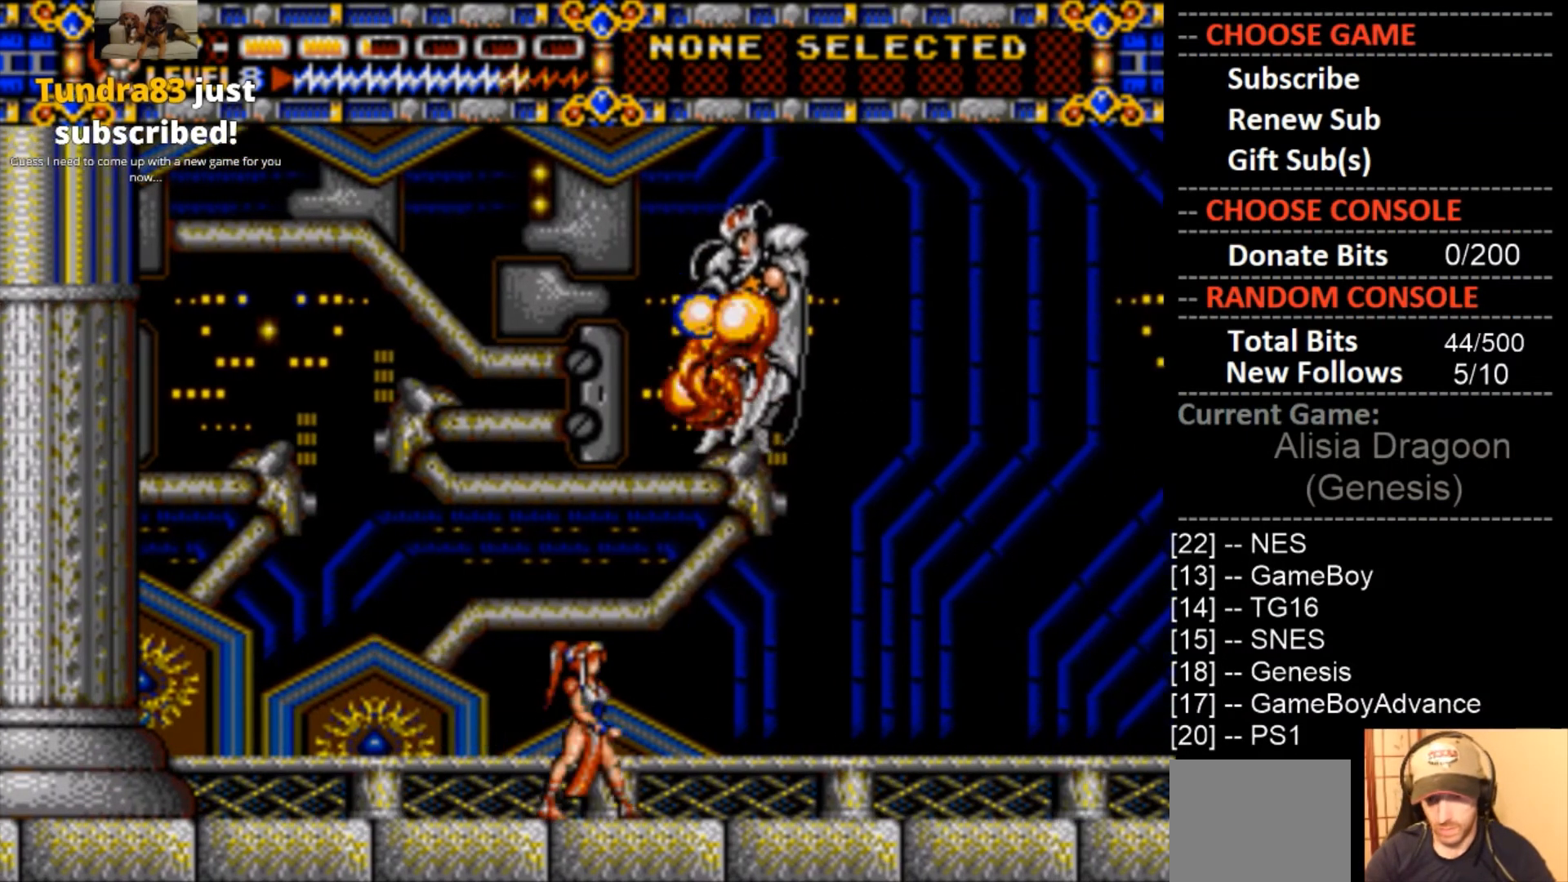
{"buttons": [], "events": [[33, "DPAD_RIGHT", "up"]]}
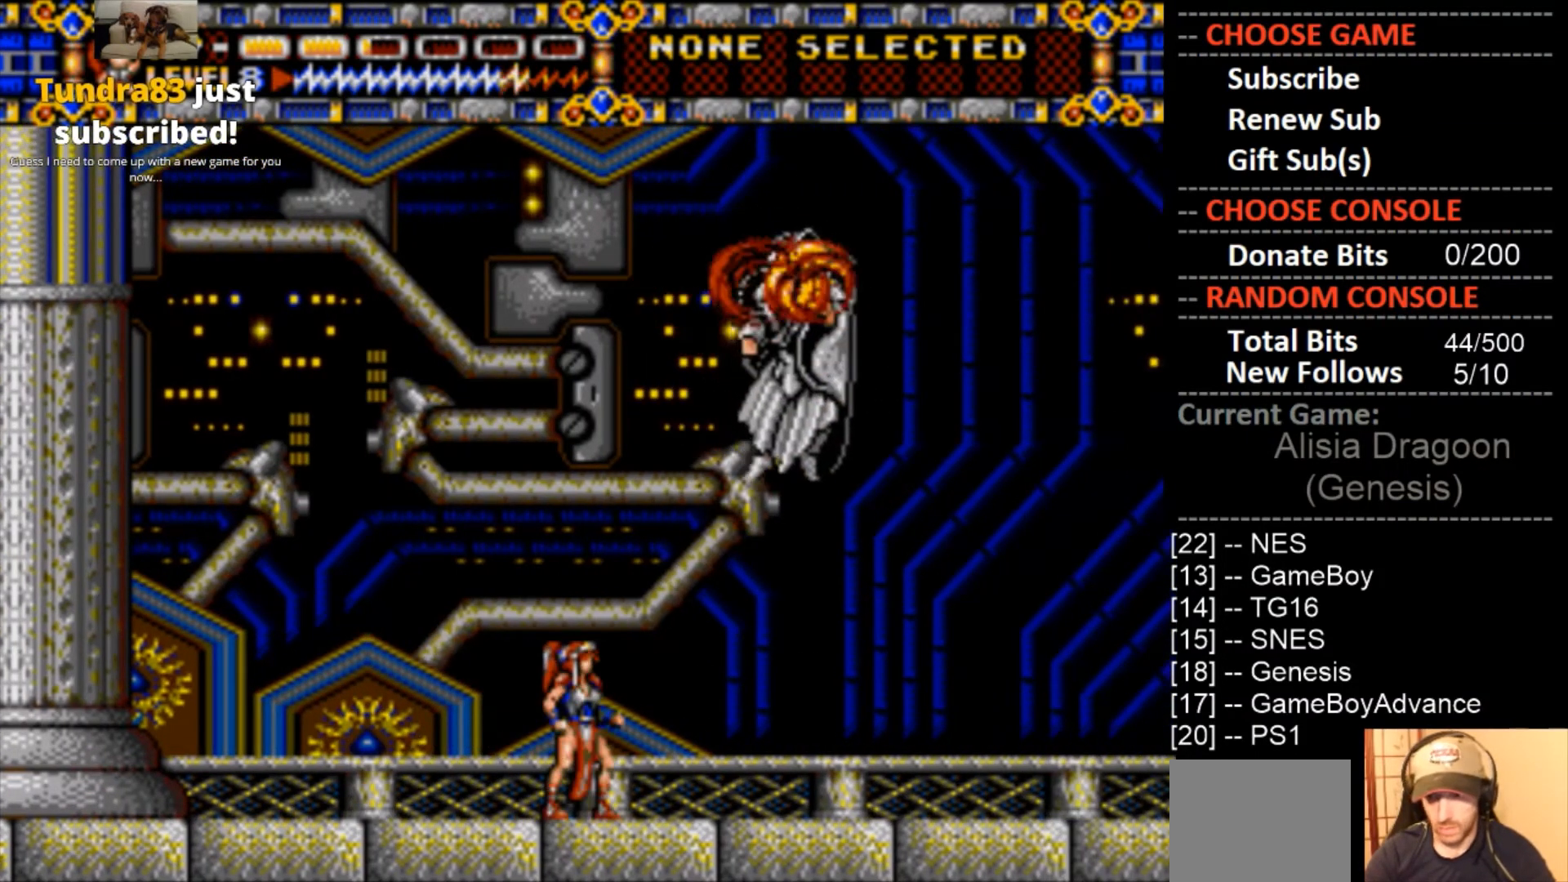
{"buttons": [], "events": [[33, "CROSS", "down"], [433, "CROSS", "up"]]}
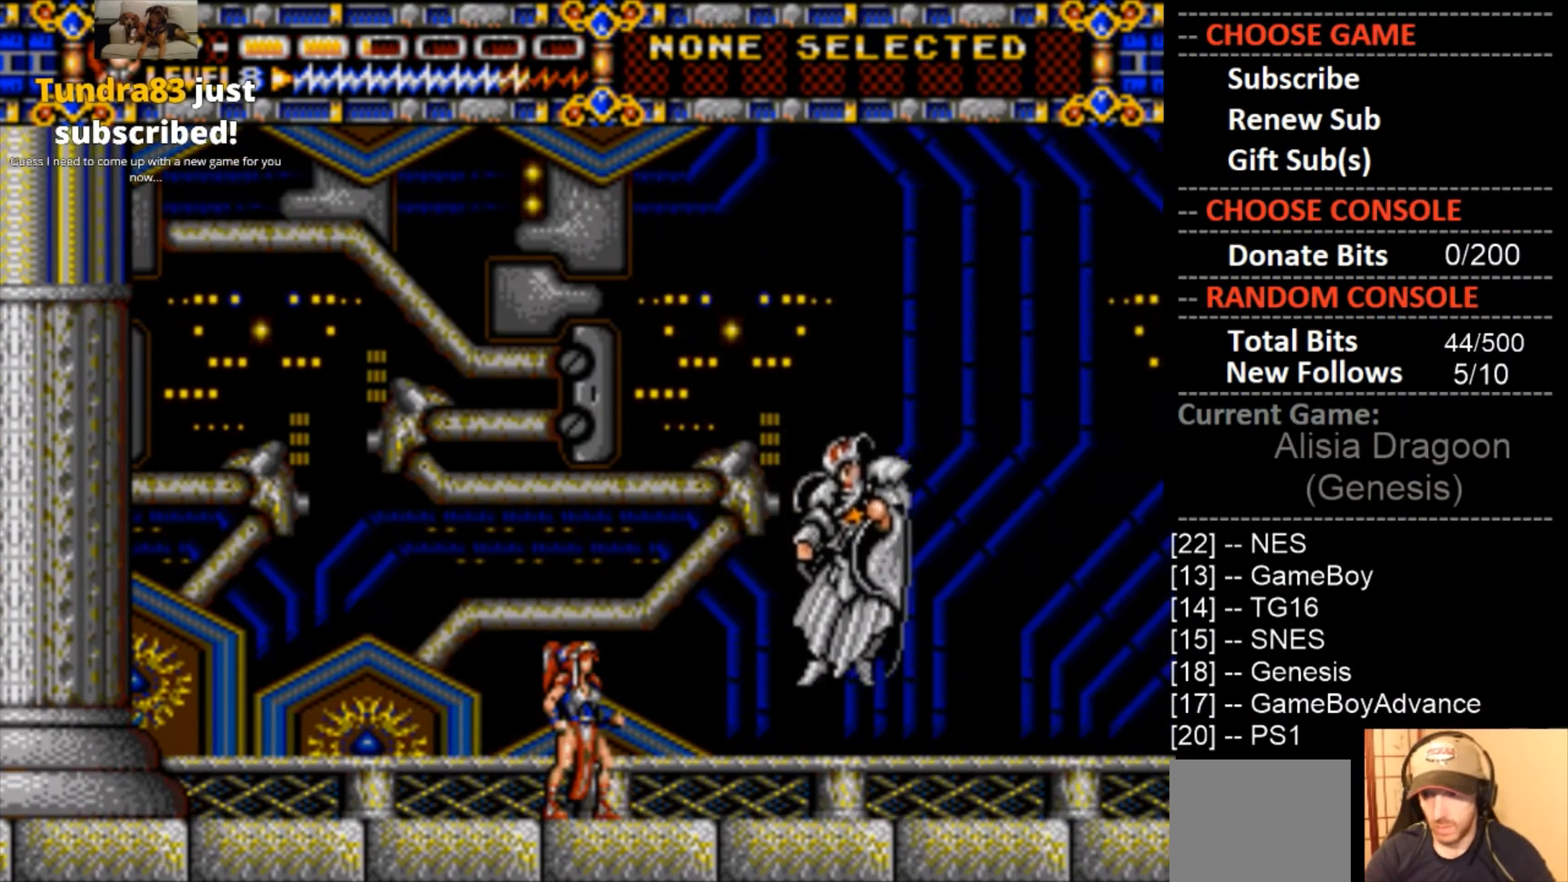
{"buttons": ["DPAD_LEFT"], "events": [[467, "DPAD_LEFT", "down"]]}
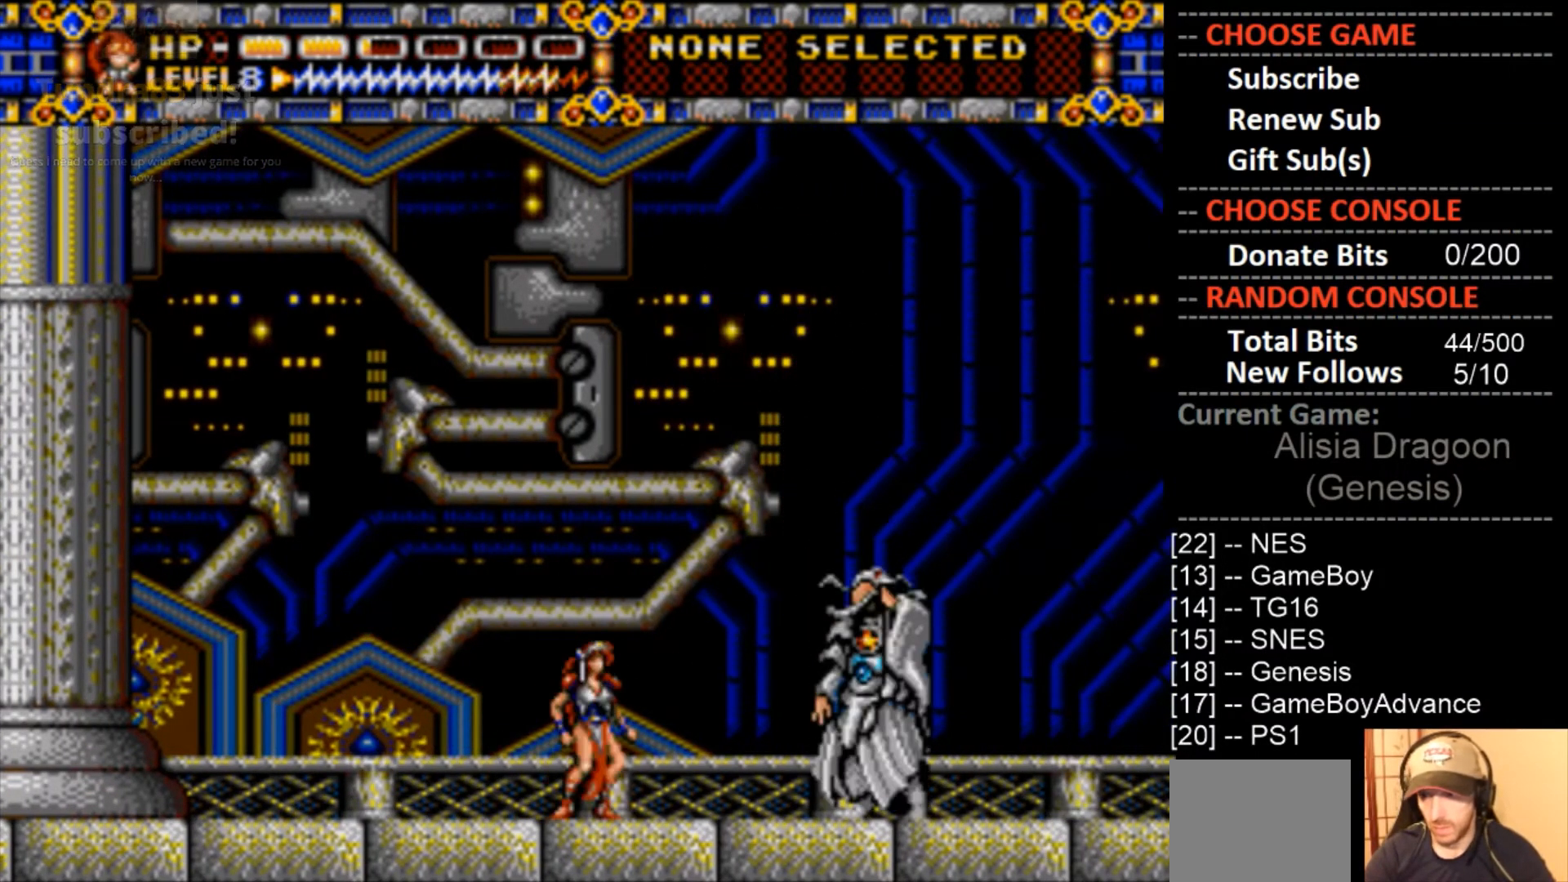
{"buttons": [], "events": [[267, "DPAD_LEFT", "up"]]}
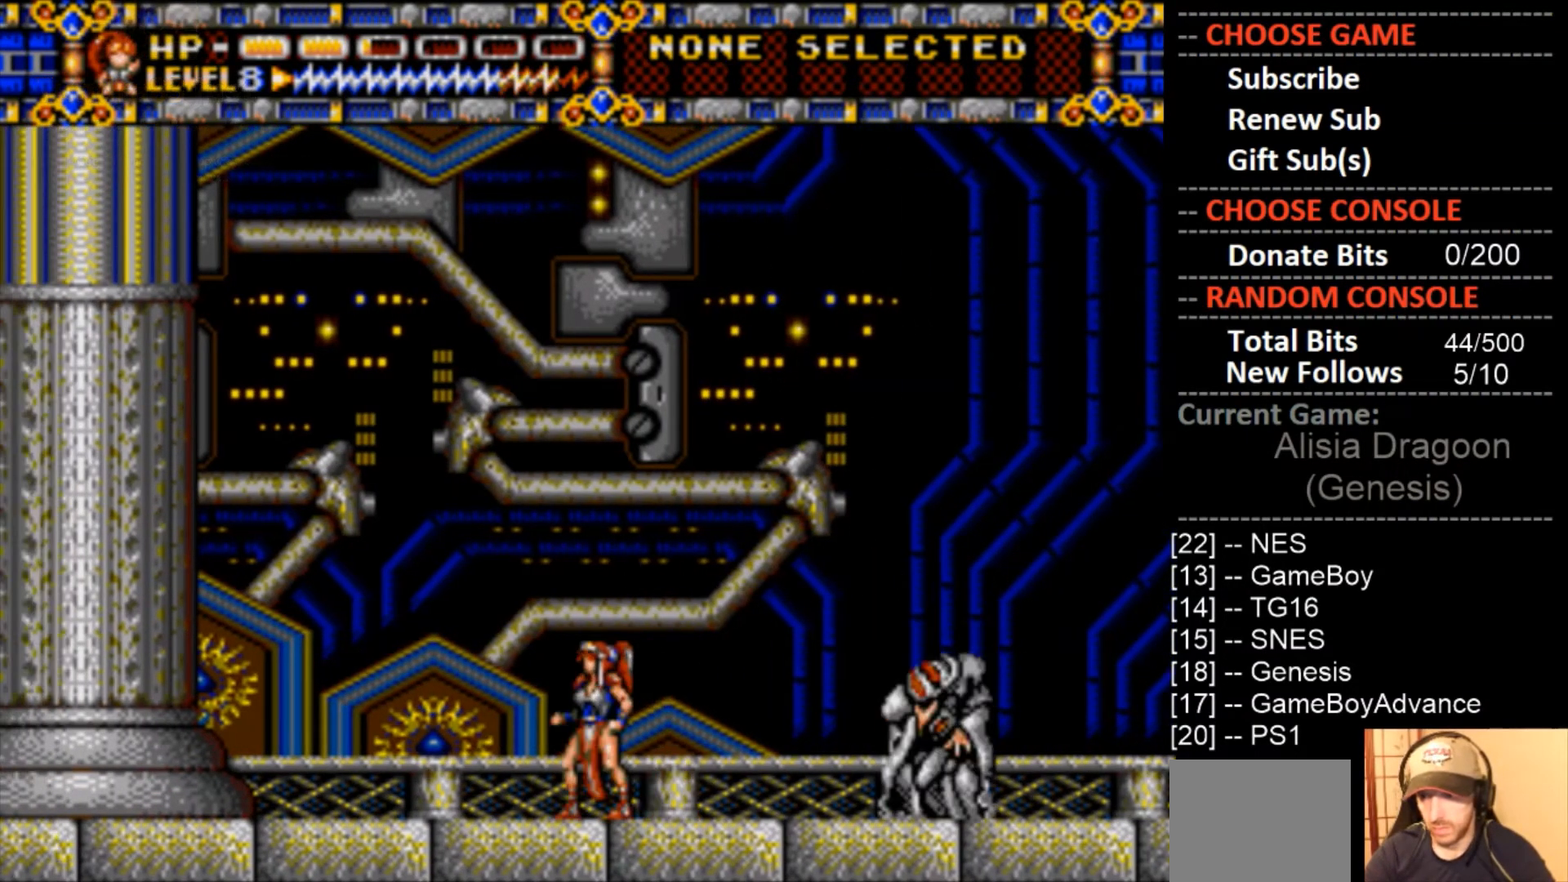
{"buttons": [], "events": [[33, "DPAD_RIGHT", "down"], [100, "DPAD_RIGHT", "up"]]}
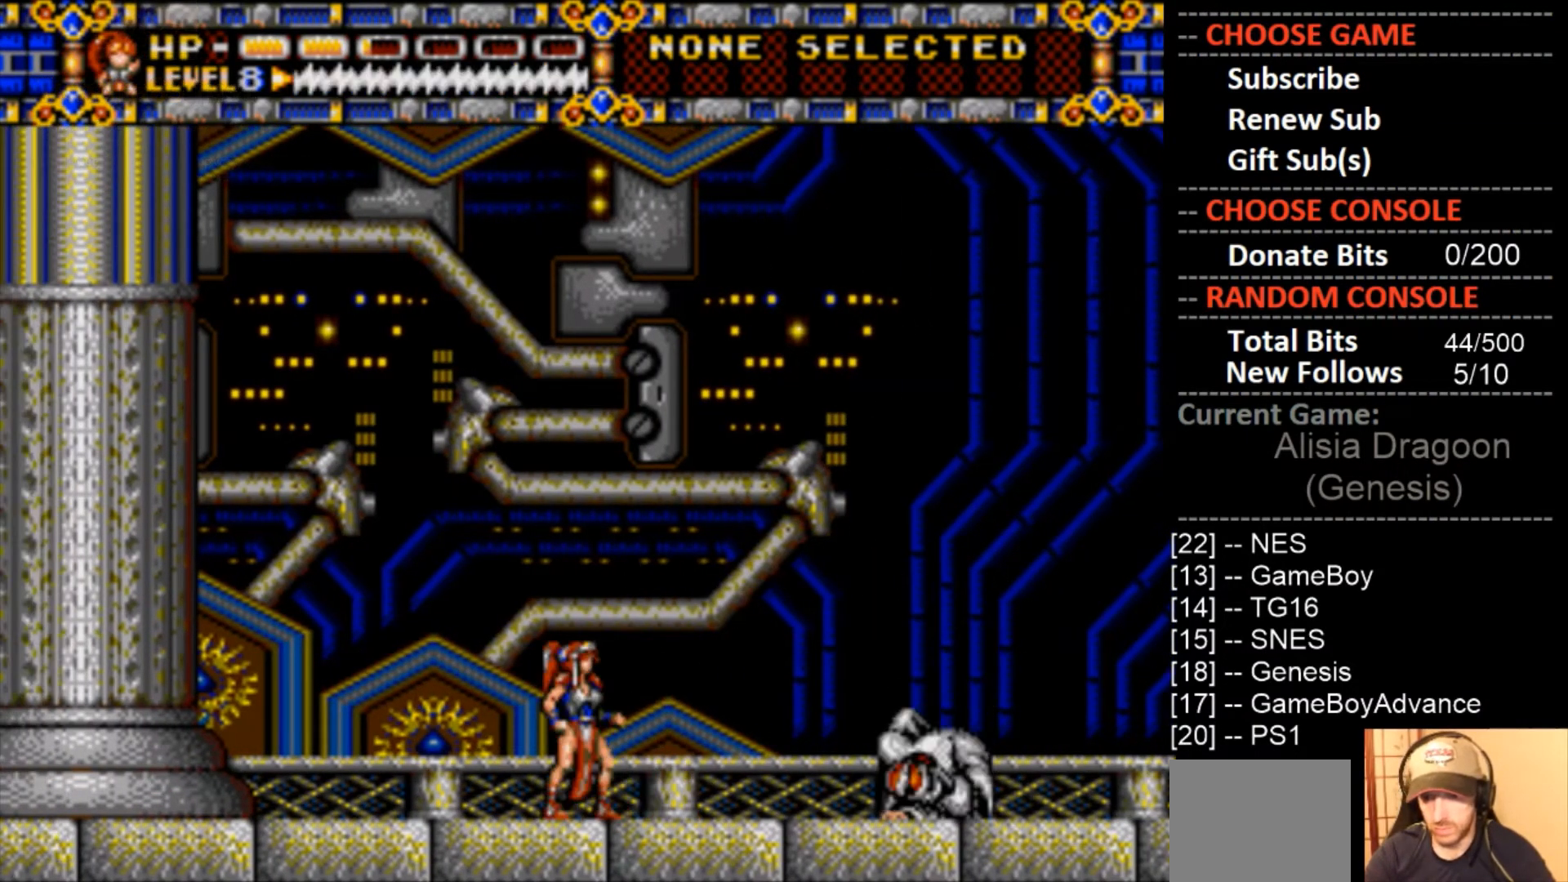
{"buttons": ["DPAD_RIGHT"], "events": [[467, "DPAD_RIGHT", "down"]]}
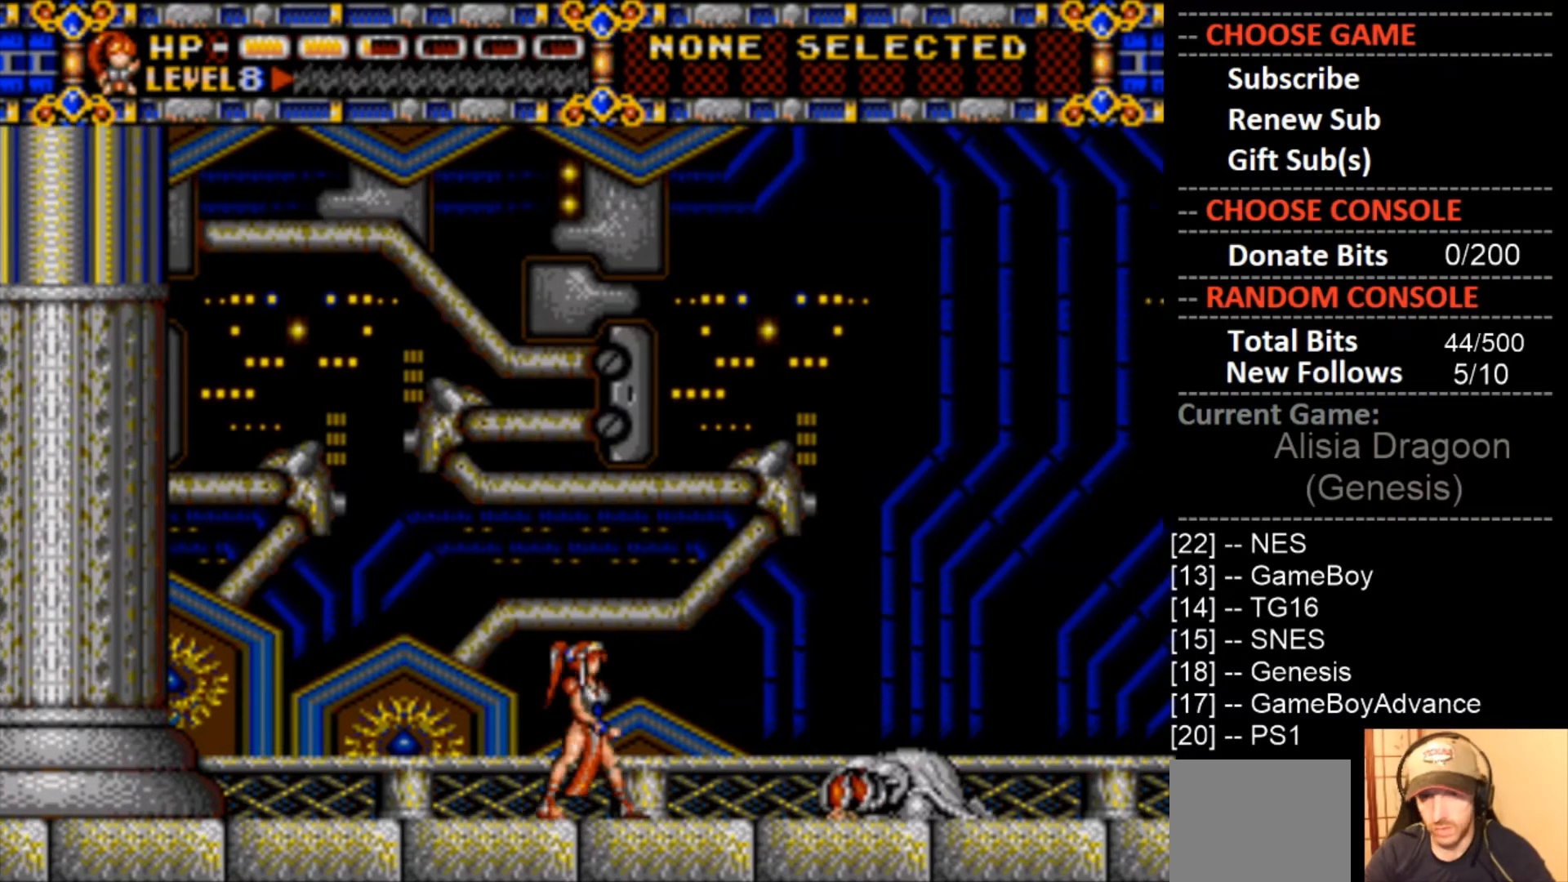
{"buttons": [], "events": [[133, "DPAD_RIGHT", "up"]]}
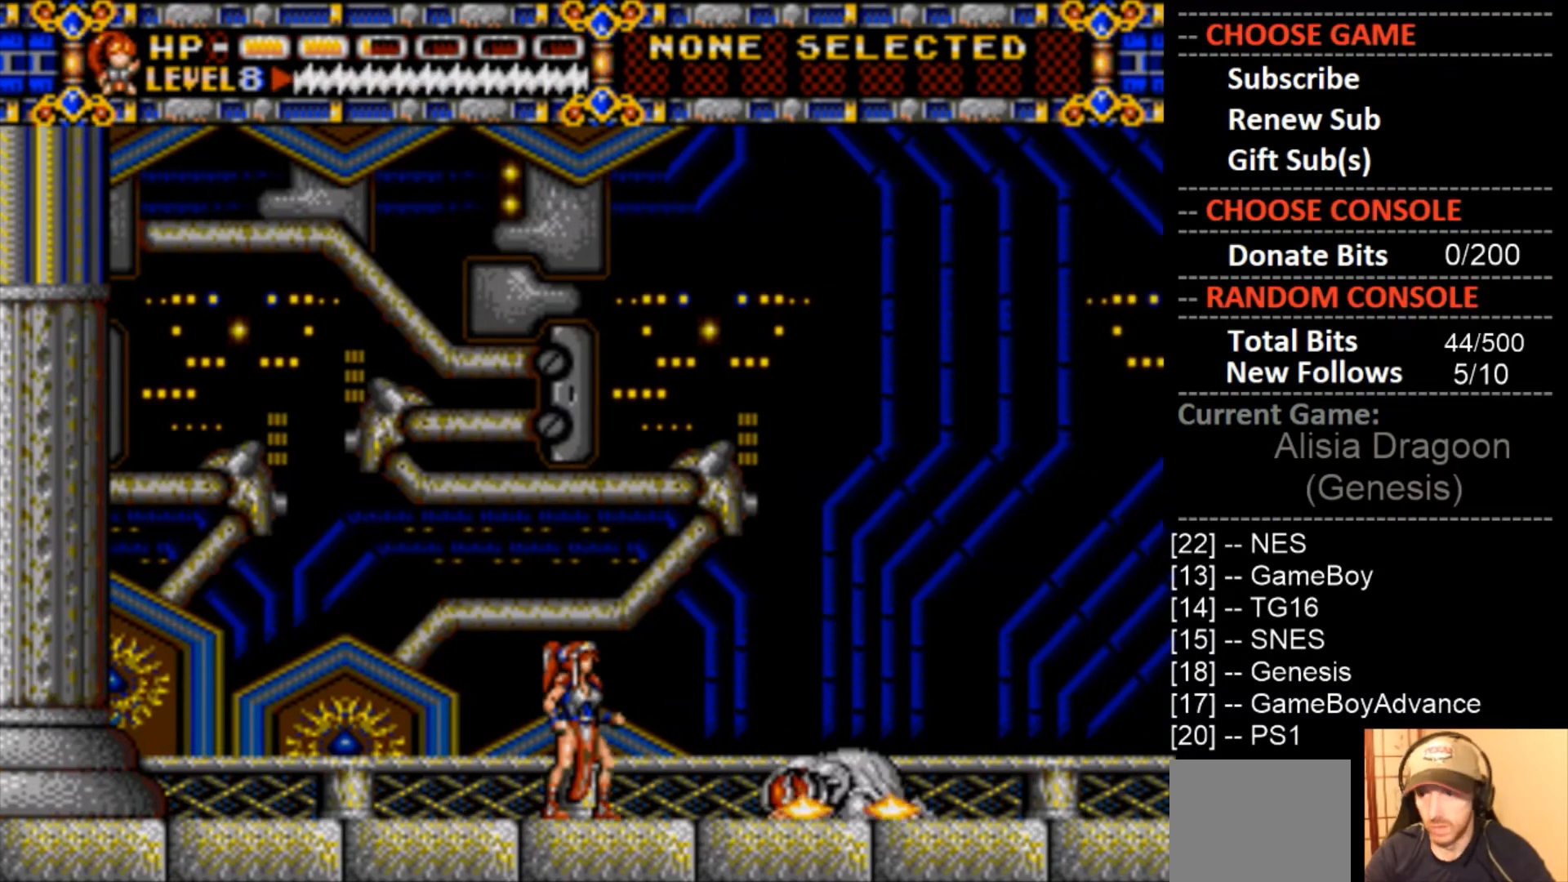
{"buttons": [], "events": []}
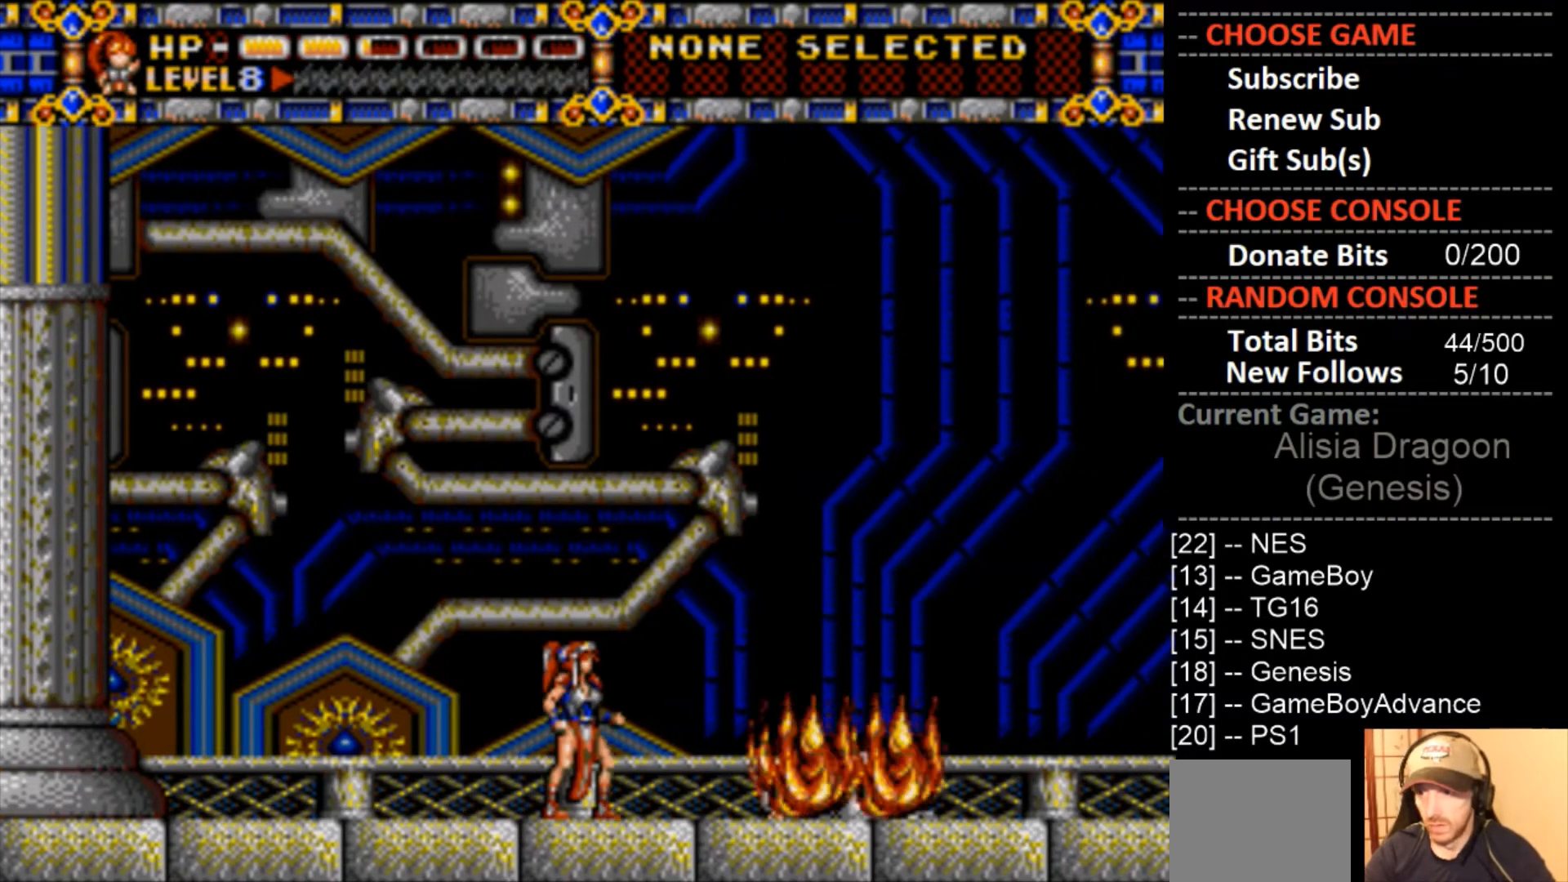
{"buttons": [], "events": []}
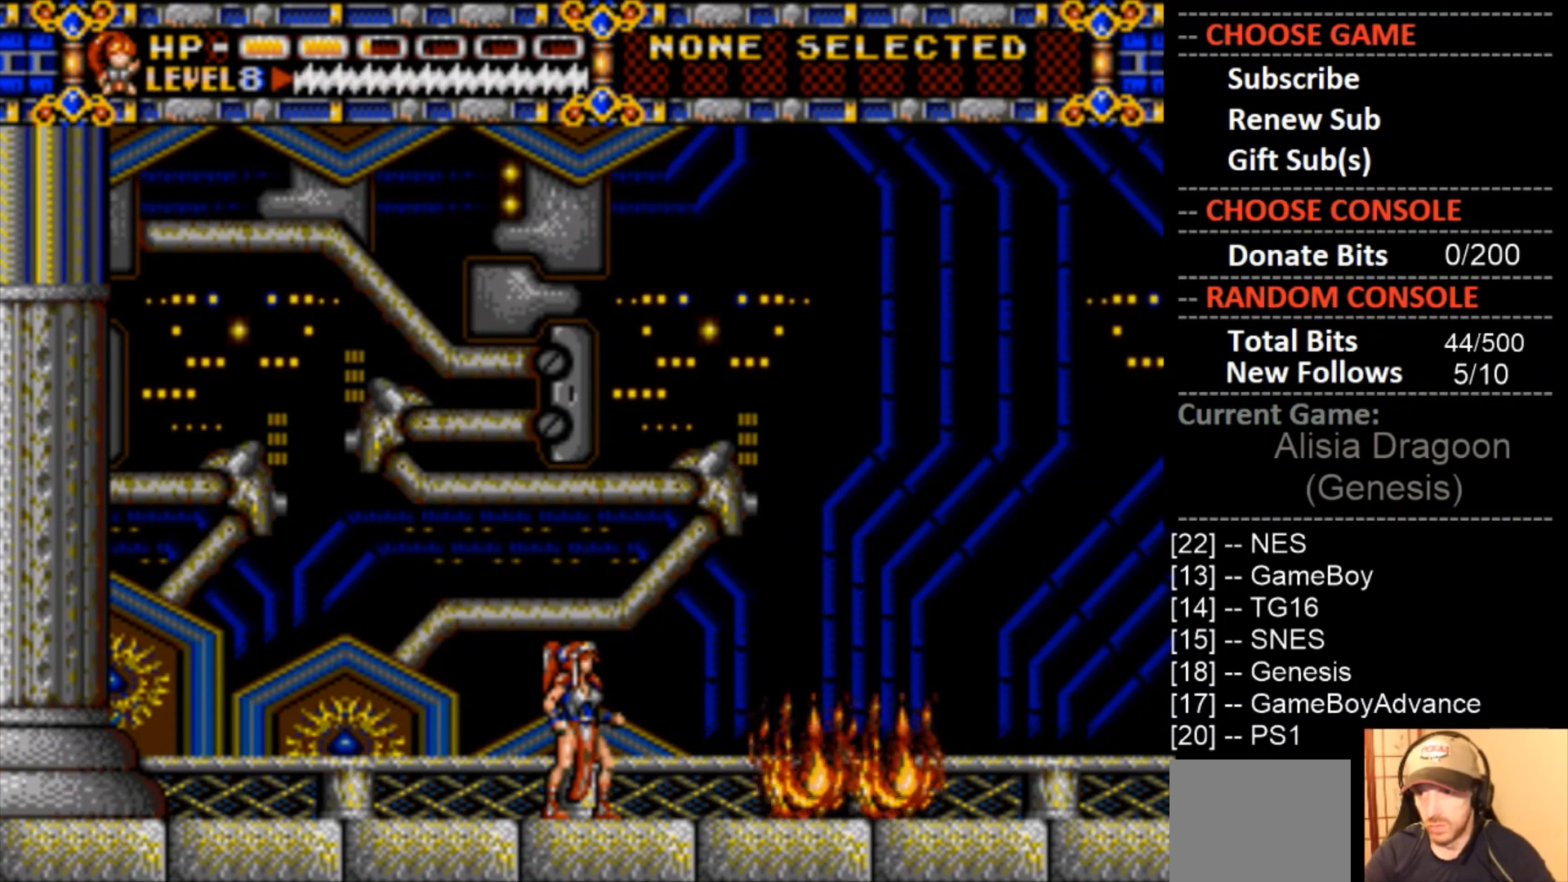
{"buttons": [], "events": []}
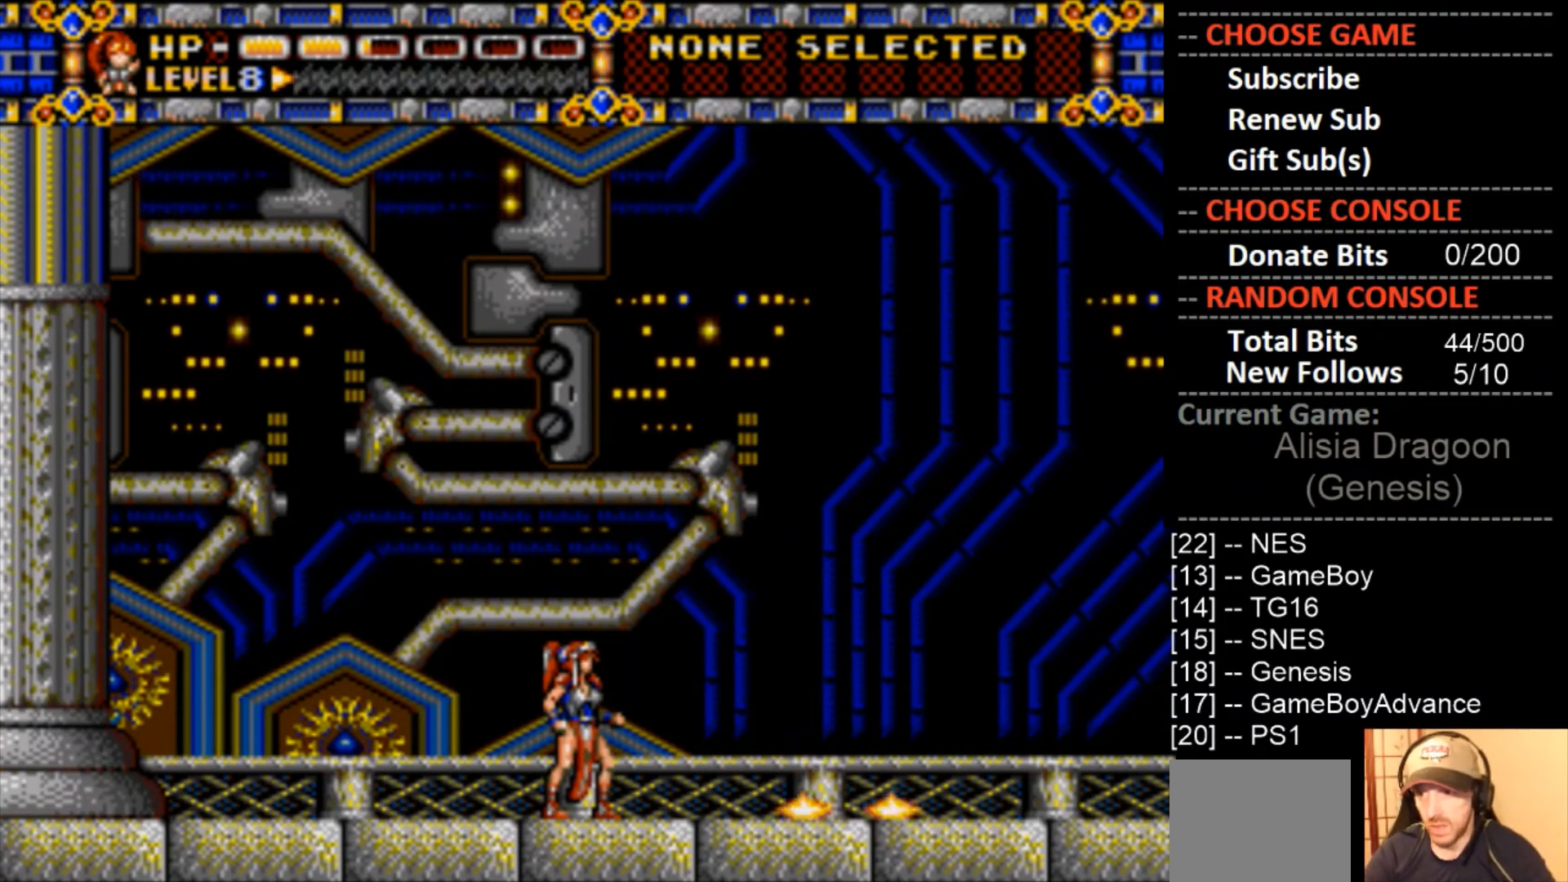
{"buttons": [], "events": []}
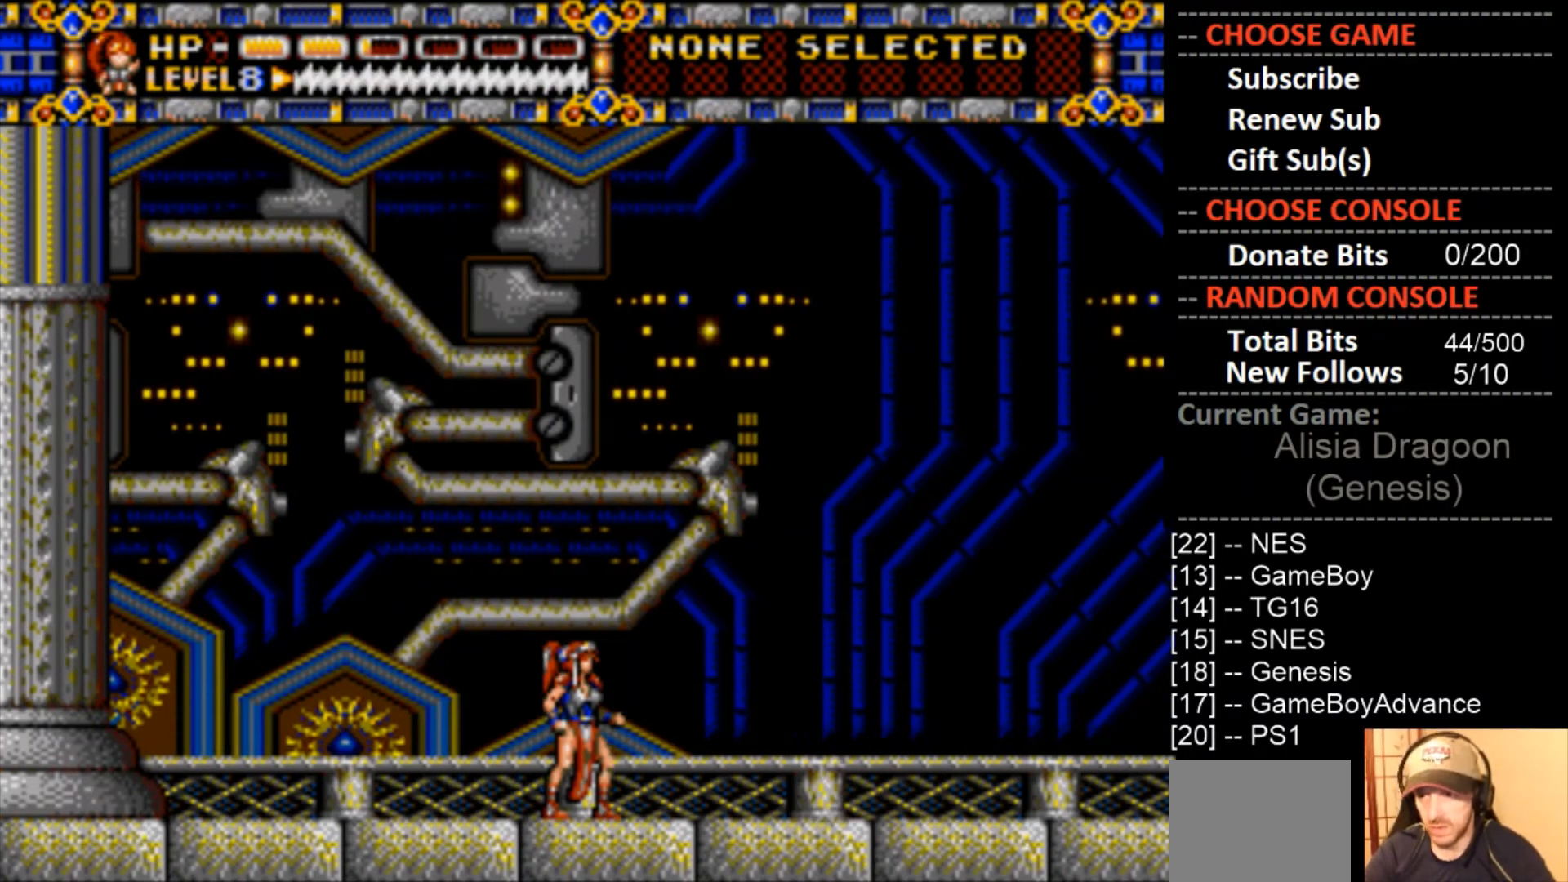
{"buttons": [], "events": [[67, "DPAD_RIGHT", "down"], [300, "DPAD_RIGHT", "up"]]}
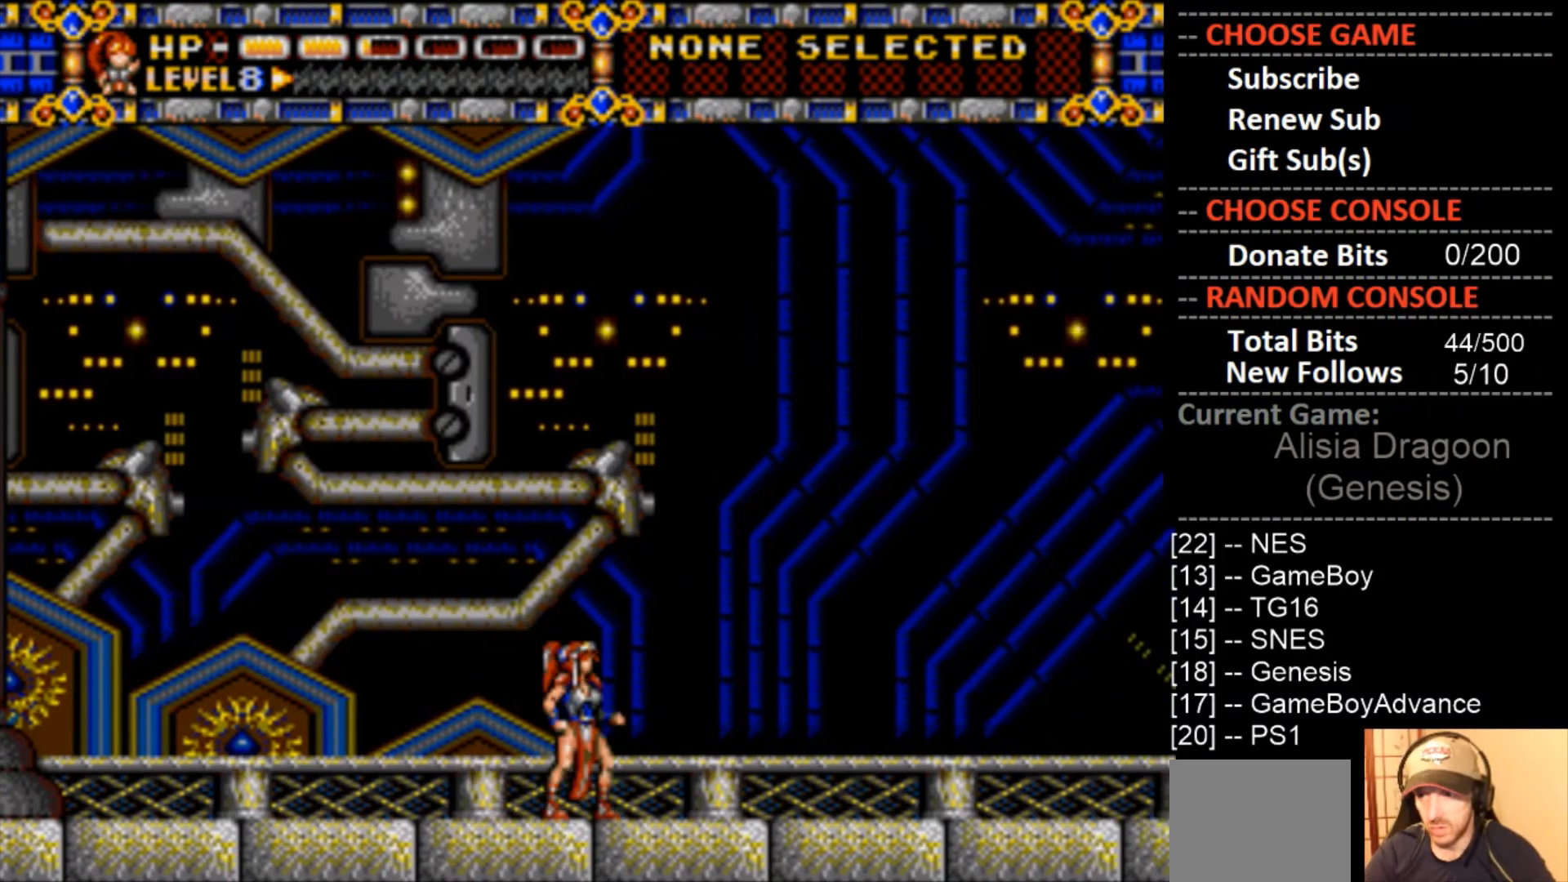
{"buttons": [], "events": []}
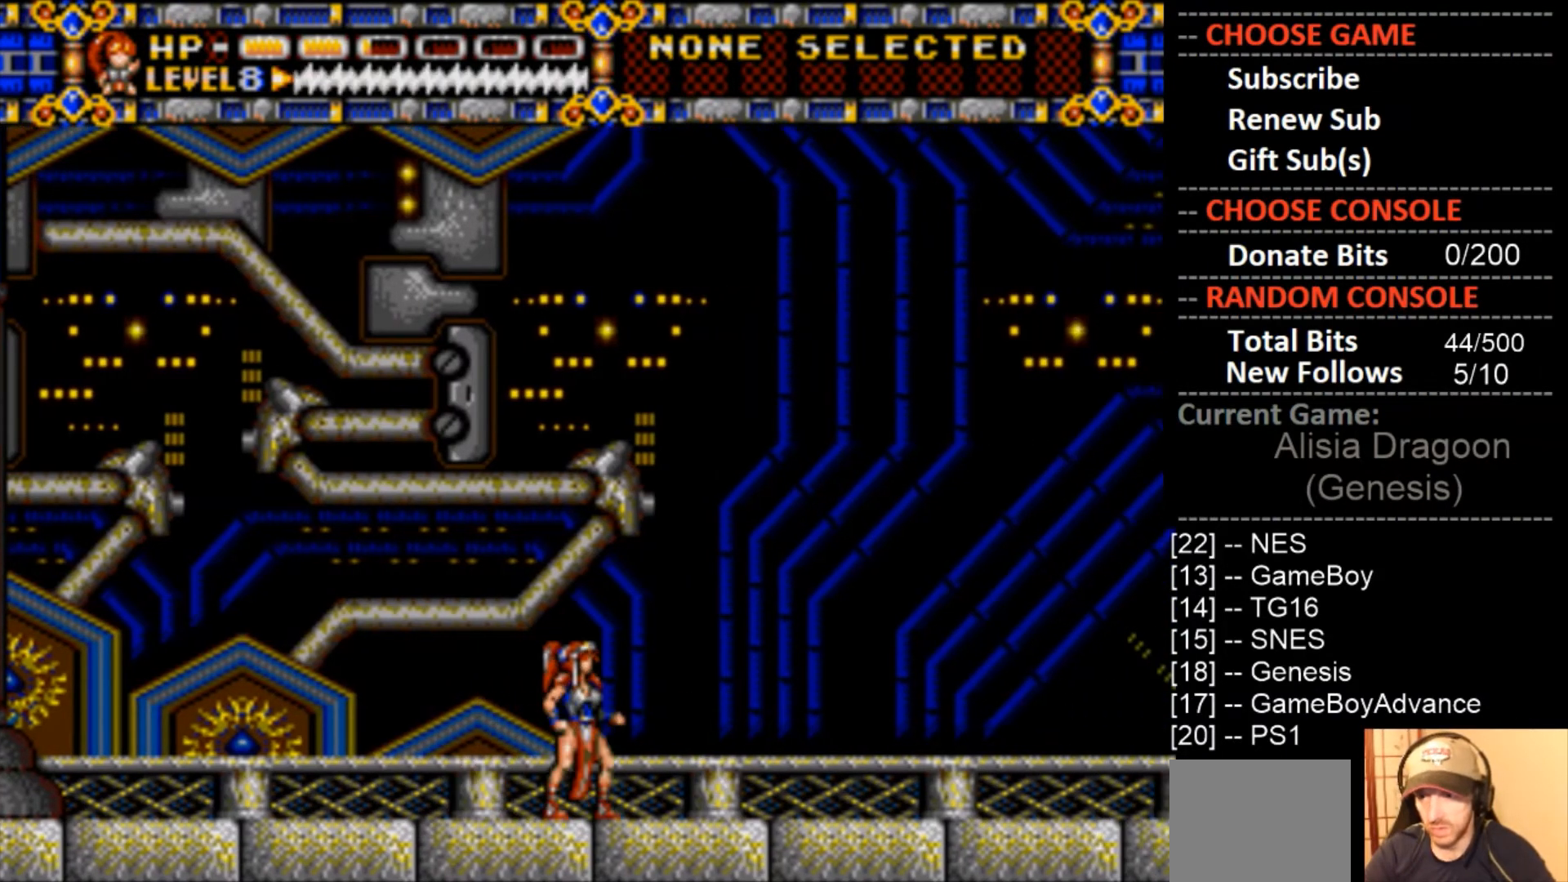
{"buttons": [], "events": [[200, "DPAD_RIGHT", "down"], [433, "DPAD_RIGHT", "up"]]}
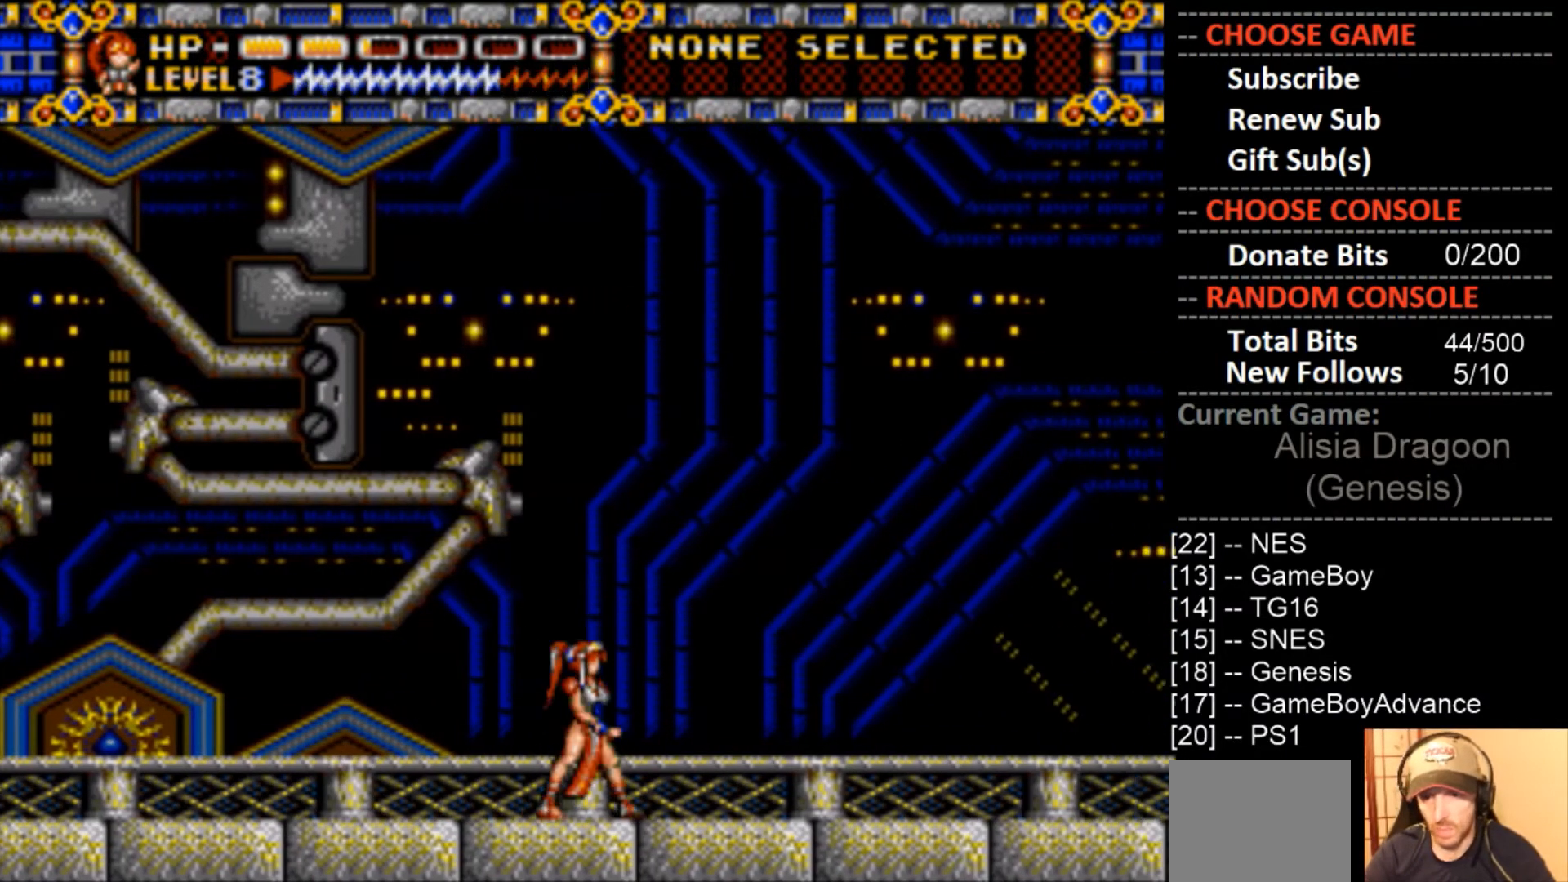
{"buttons": ["SQUARE"], "events": [[400, "SQUARE", "down"]]}
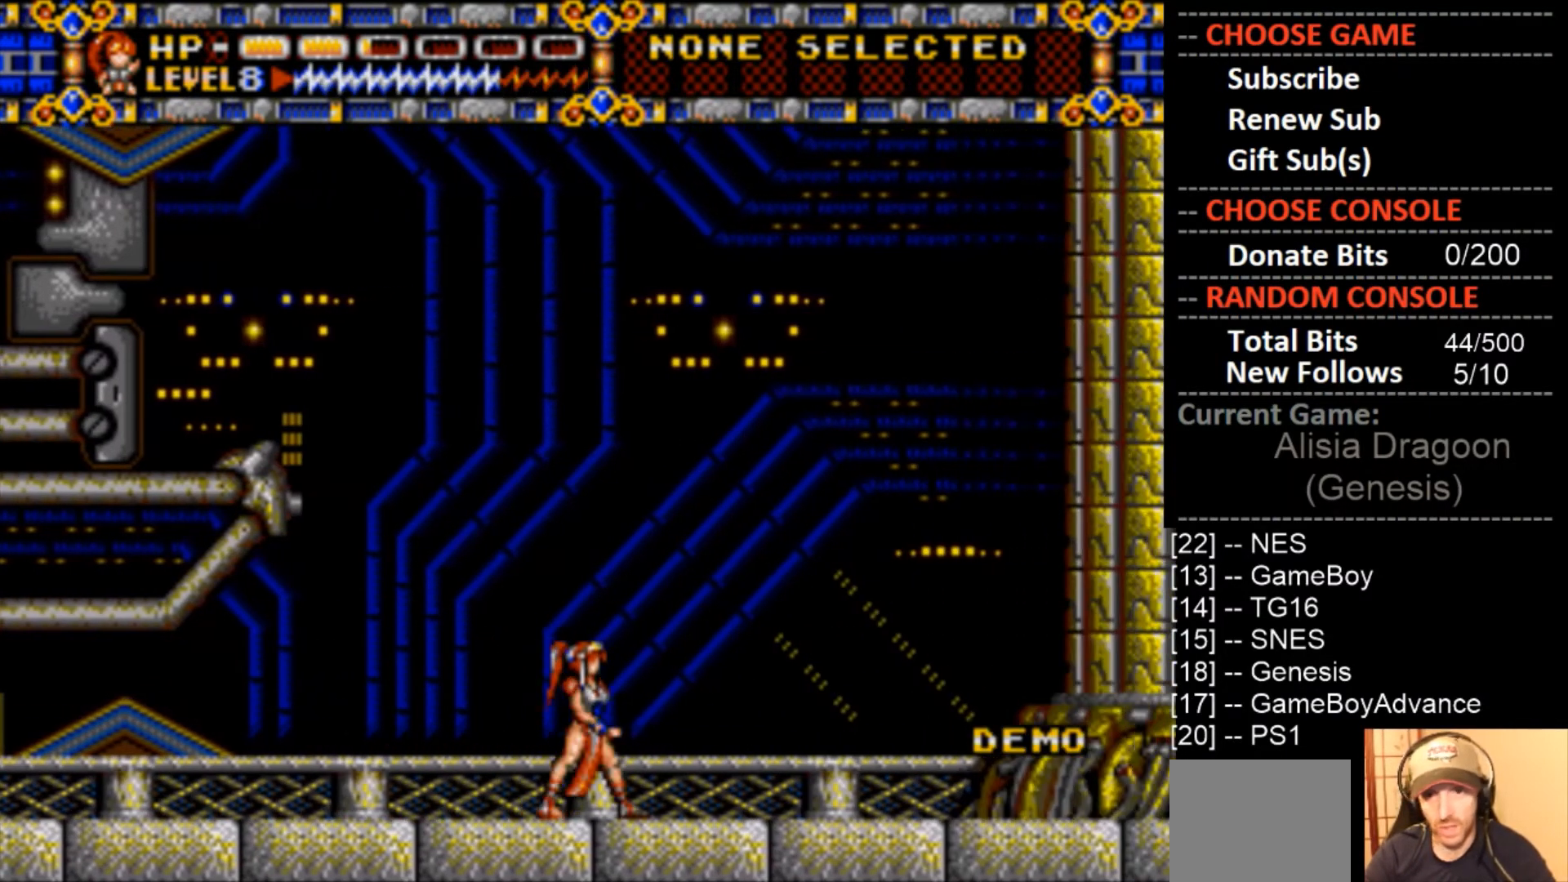
{"buttons": [], "events": [[167, "SQUARE", "up"]]}